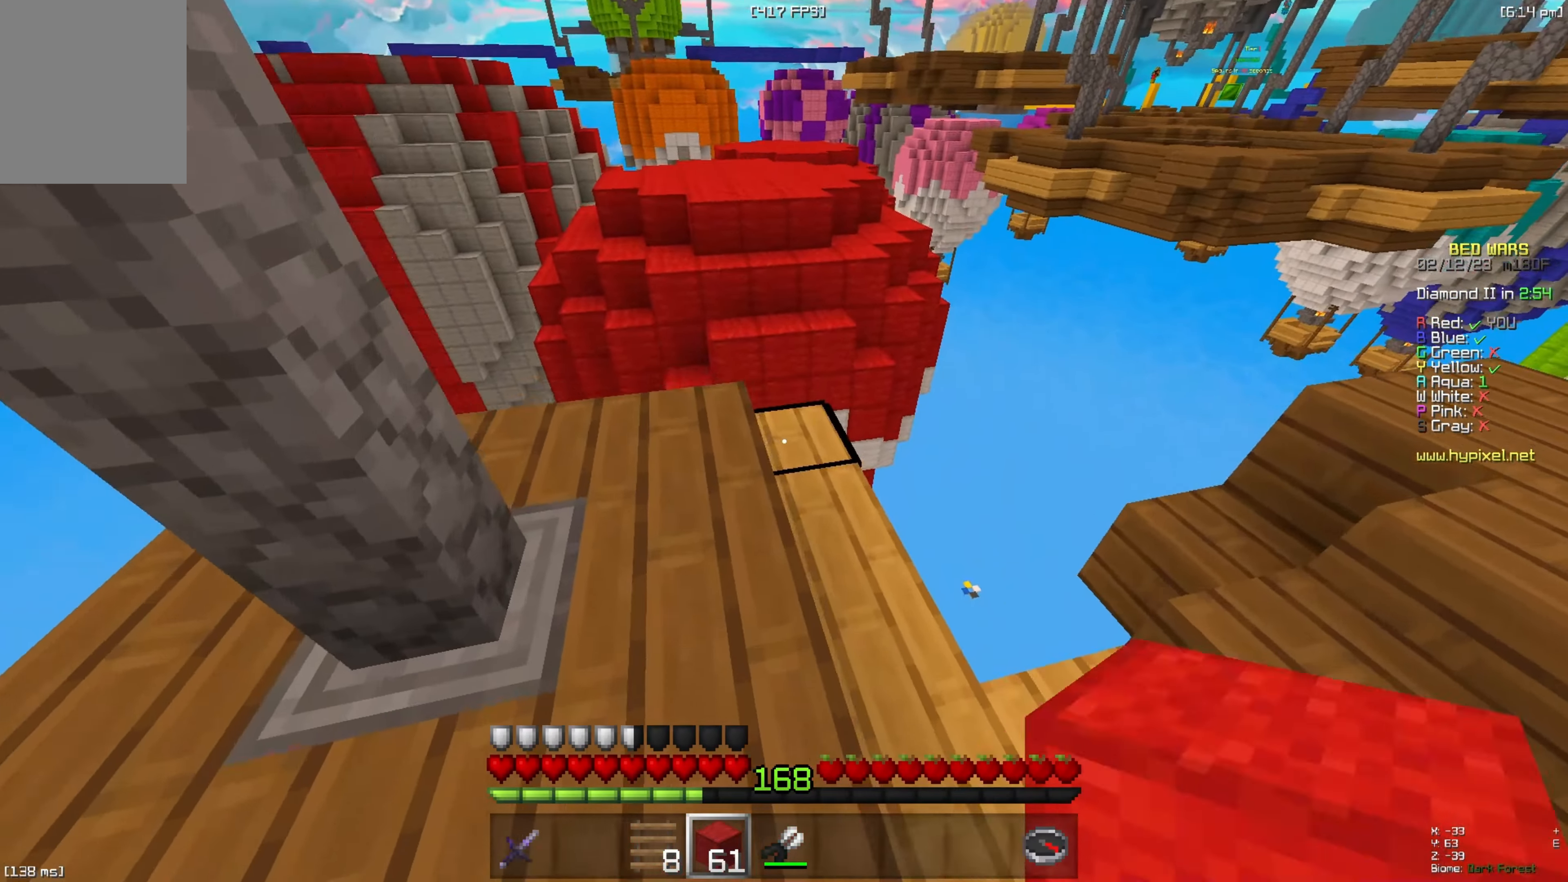
Gameplay with keyboard; each line is a JSON object with the keys held at the frame after it. "events" lists presses ("down") and releases ("up") of "a", "d", "s", "space" and "w" between this image and that frame as [ms after this image, input, new state], when the widget could be followed in between. No other keys are recorded. Mouse input is not recorded.
{"keys": ["w"], "events": [[133, "space", "down"], [400, "space", "up"]]}
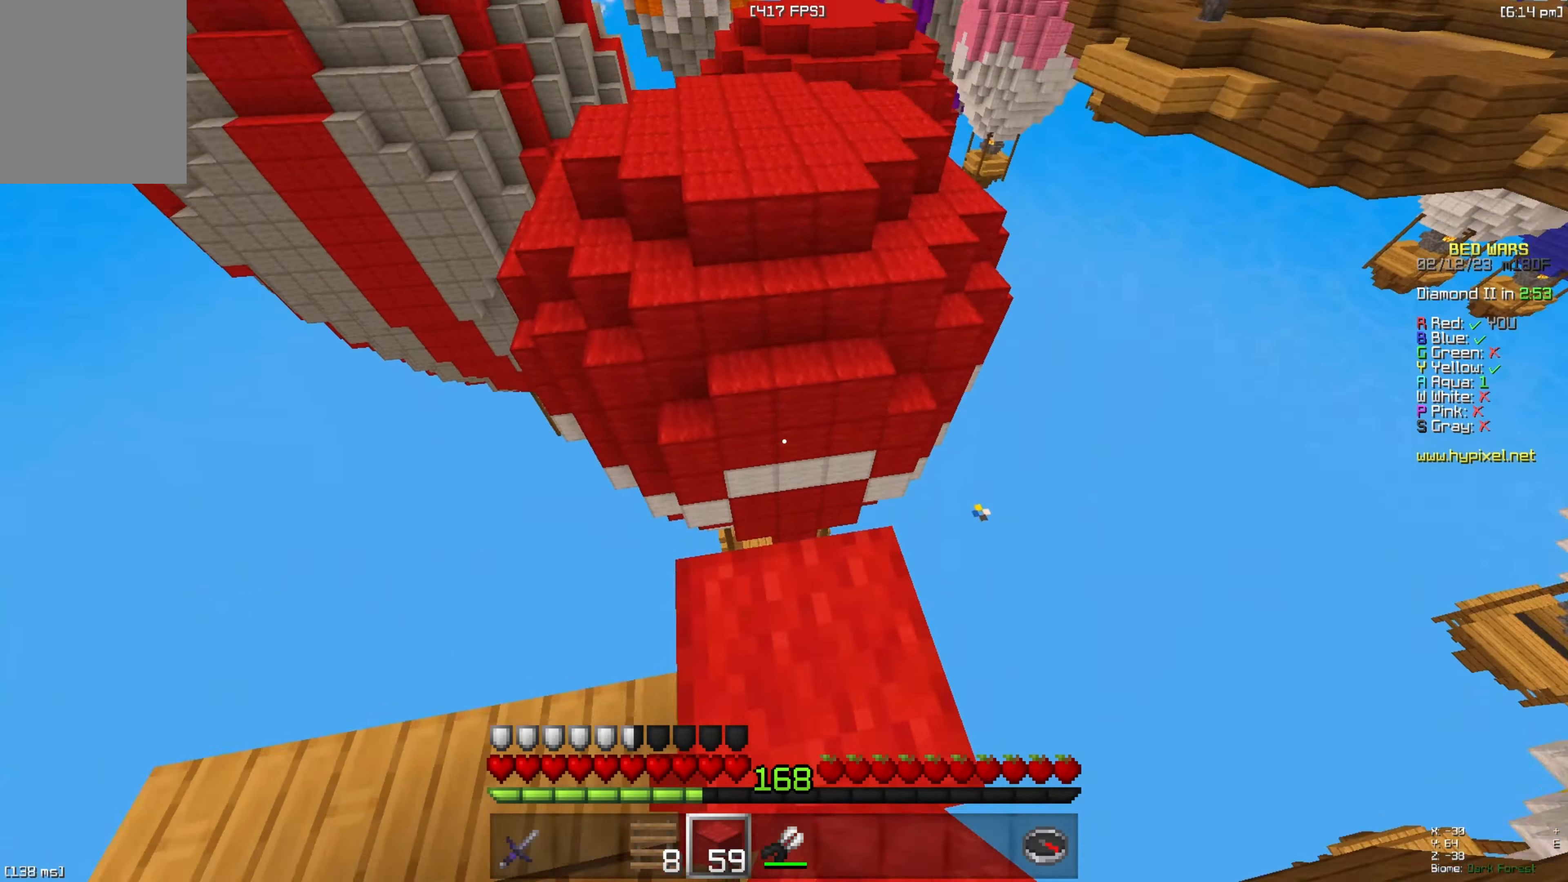
{"keys": ["space", "w"], "events": [[100, "space", "down"]]}
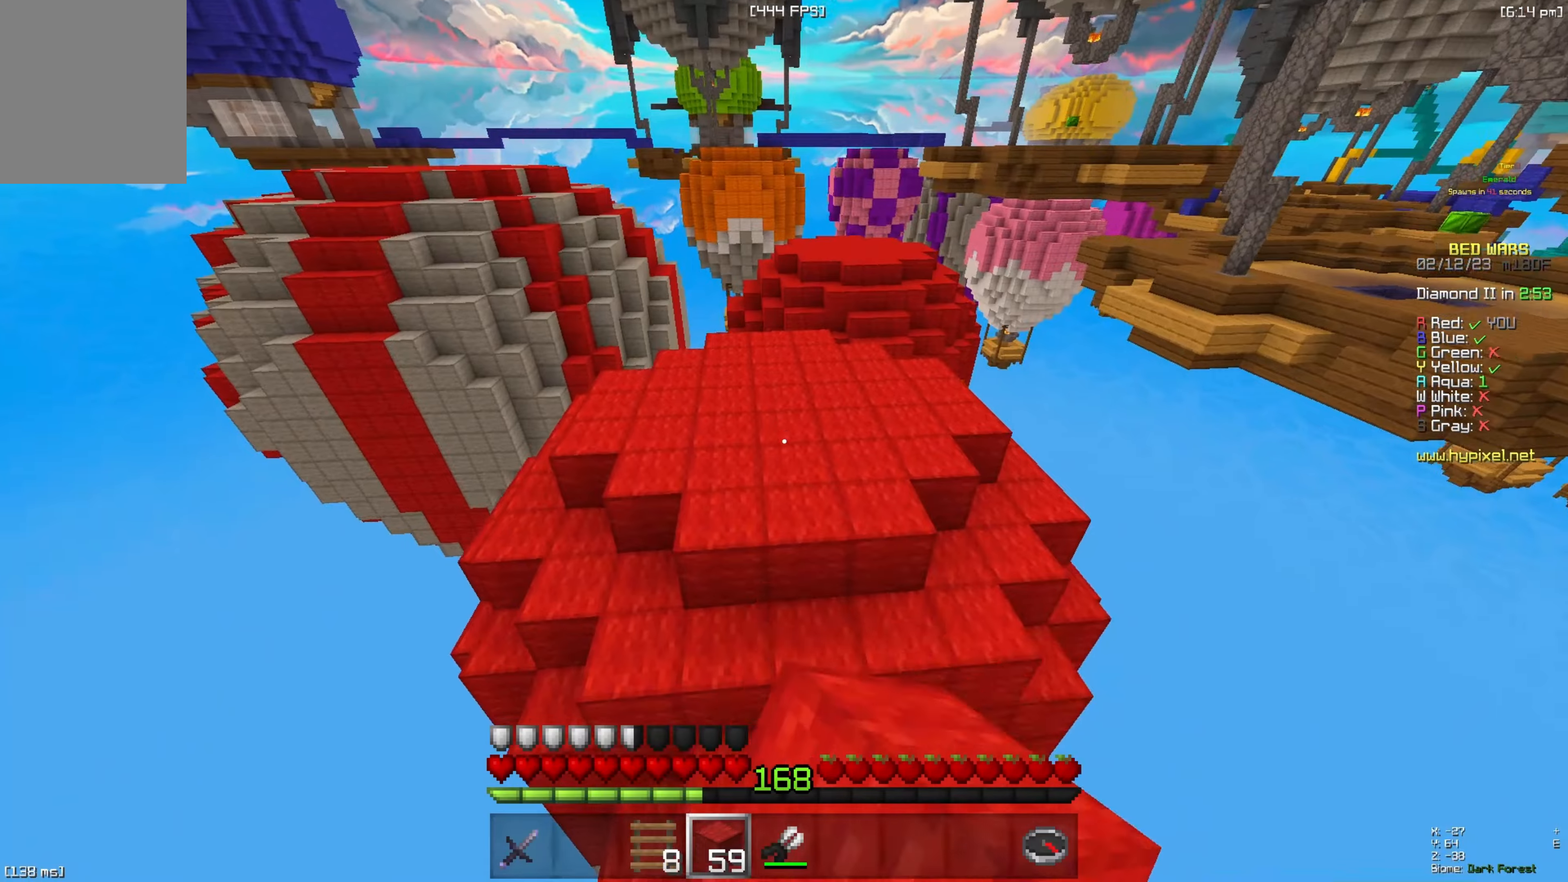
{"keys": ["space", "w"], "events": [[17, "space", "up"], [217, "space", "down"]]}
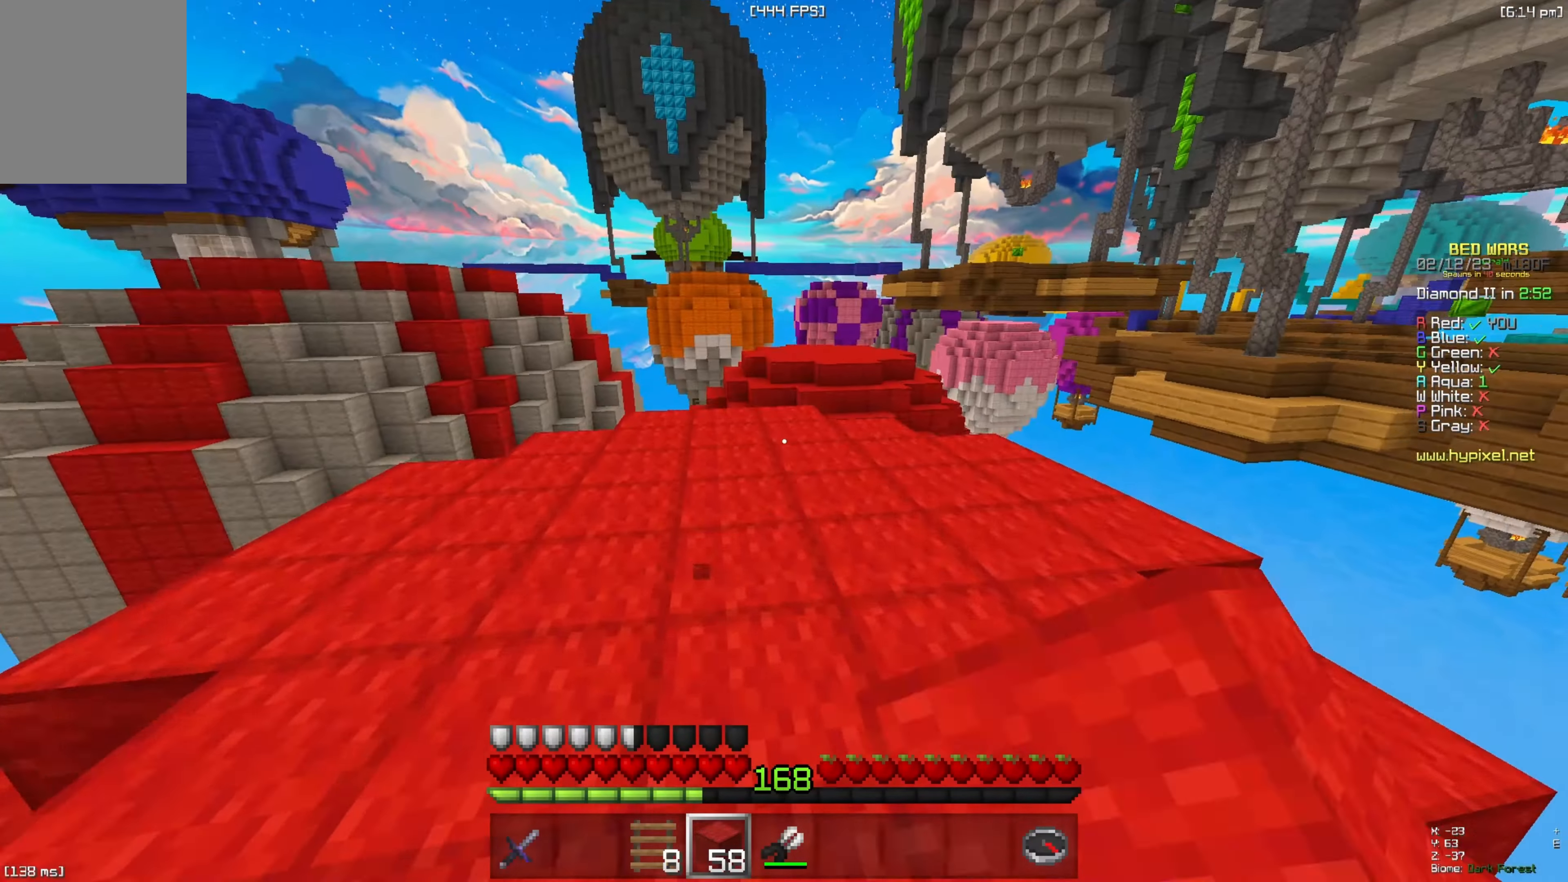
{"keys": ["w"], "events": [[100, "space", "up"]]}
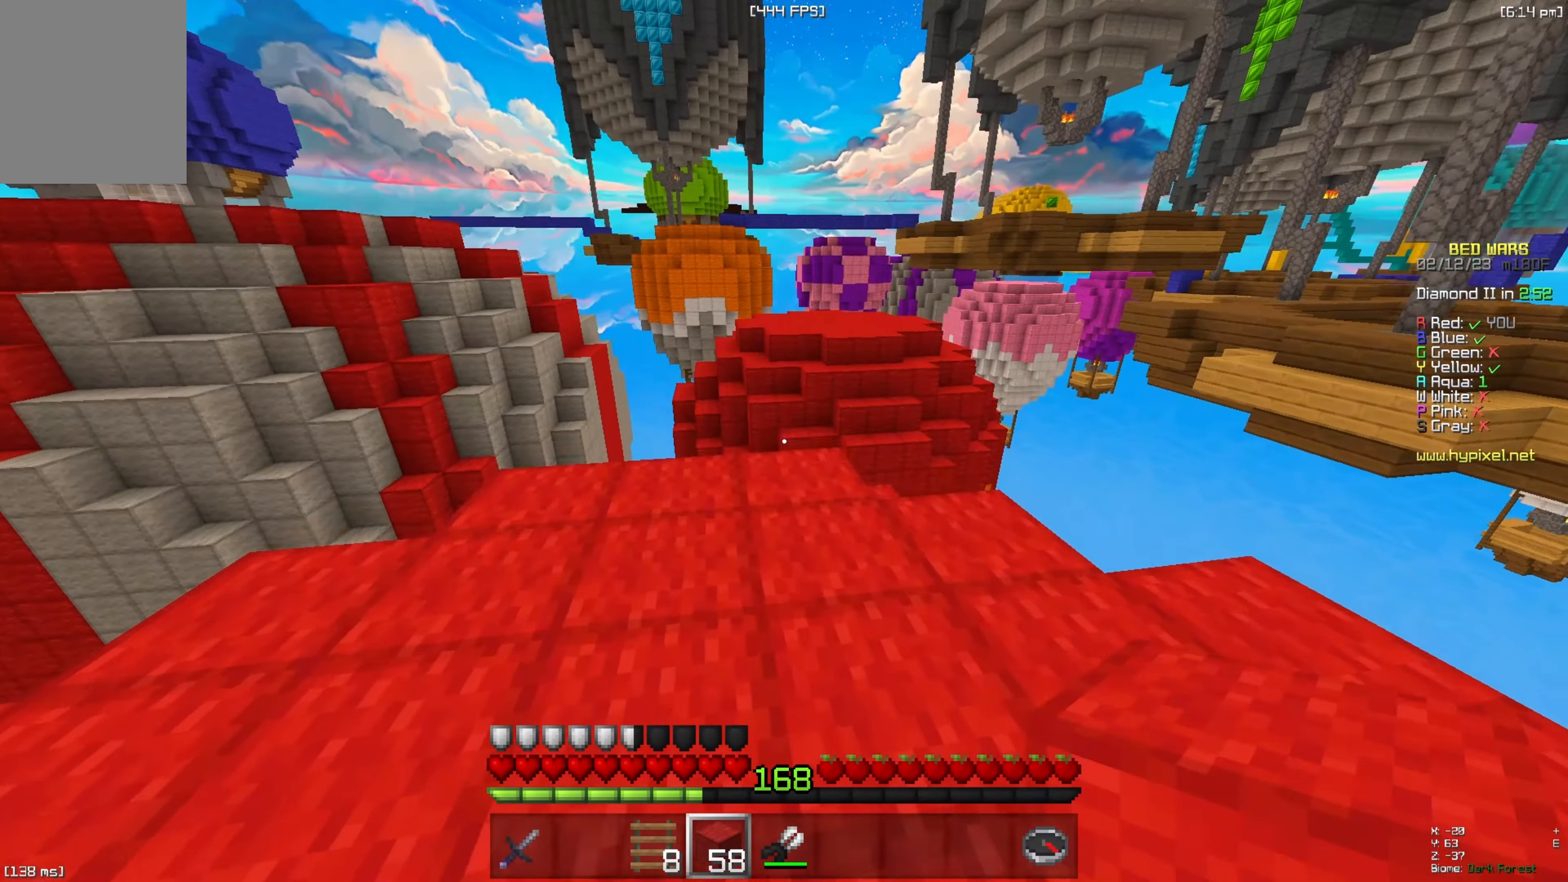
{"keys": ["a", "s"], "events": [[217, "space", "down"], [367, "space", "up"], [367, "w", "up"], [467, "a", "down"], [467, "s", "down"]]}
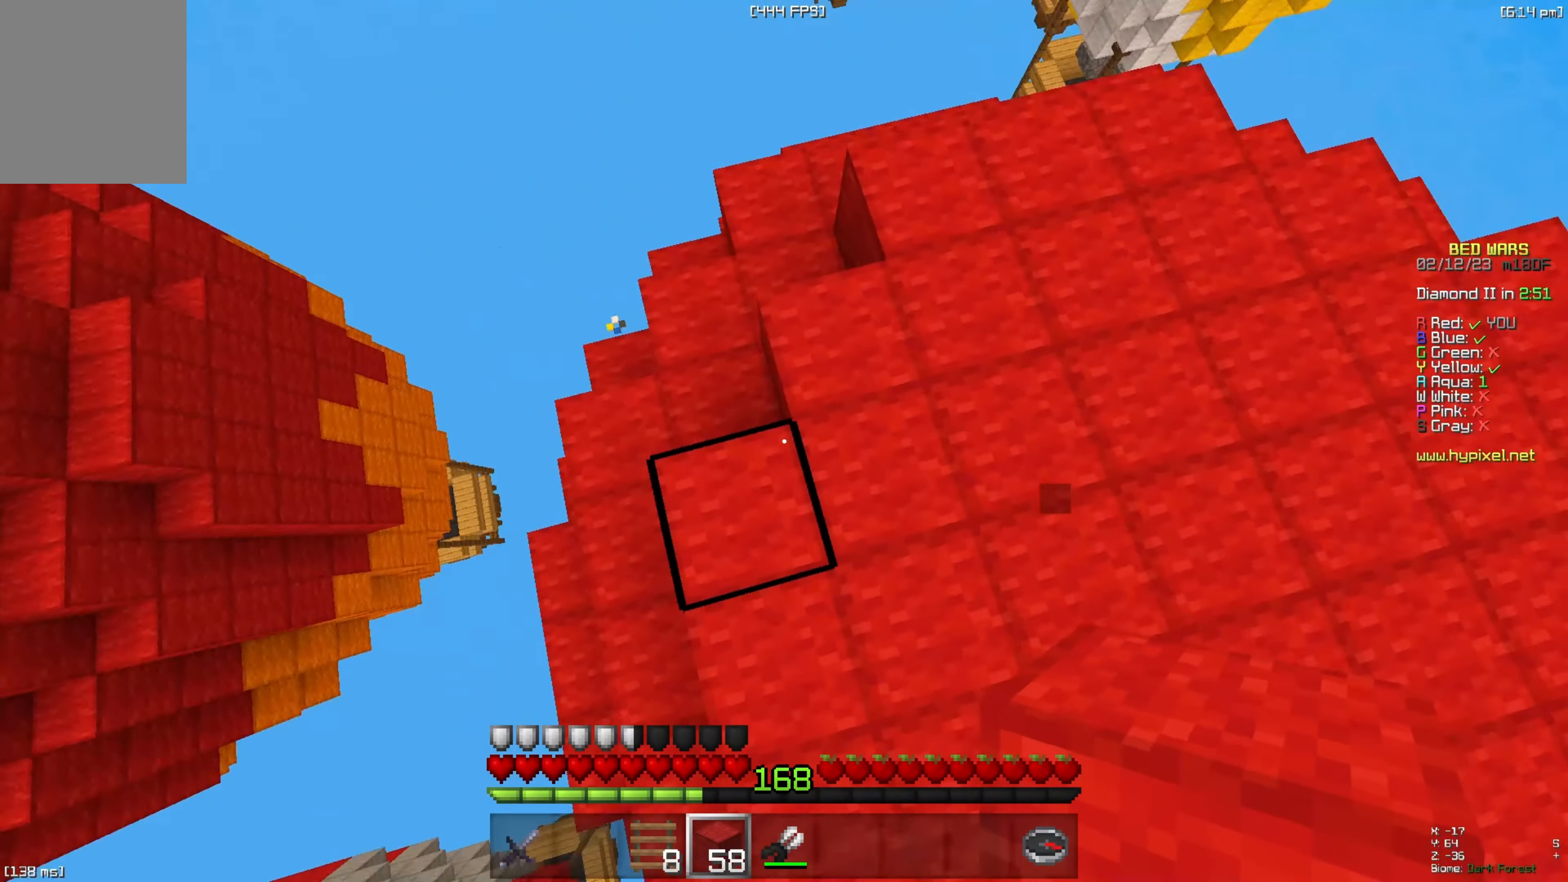
{"keys": ["a", "s"], "events": []}
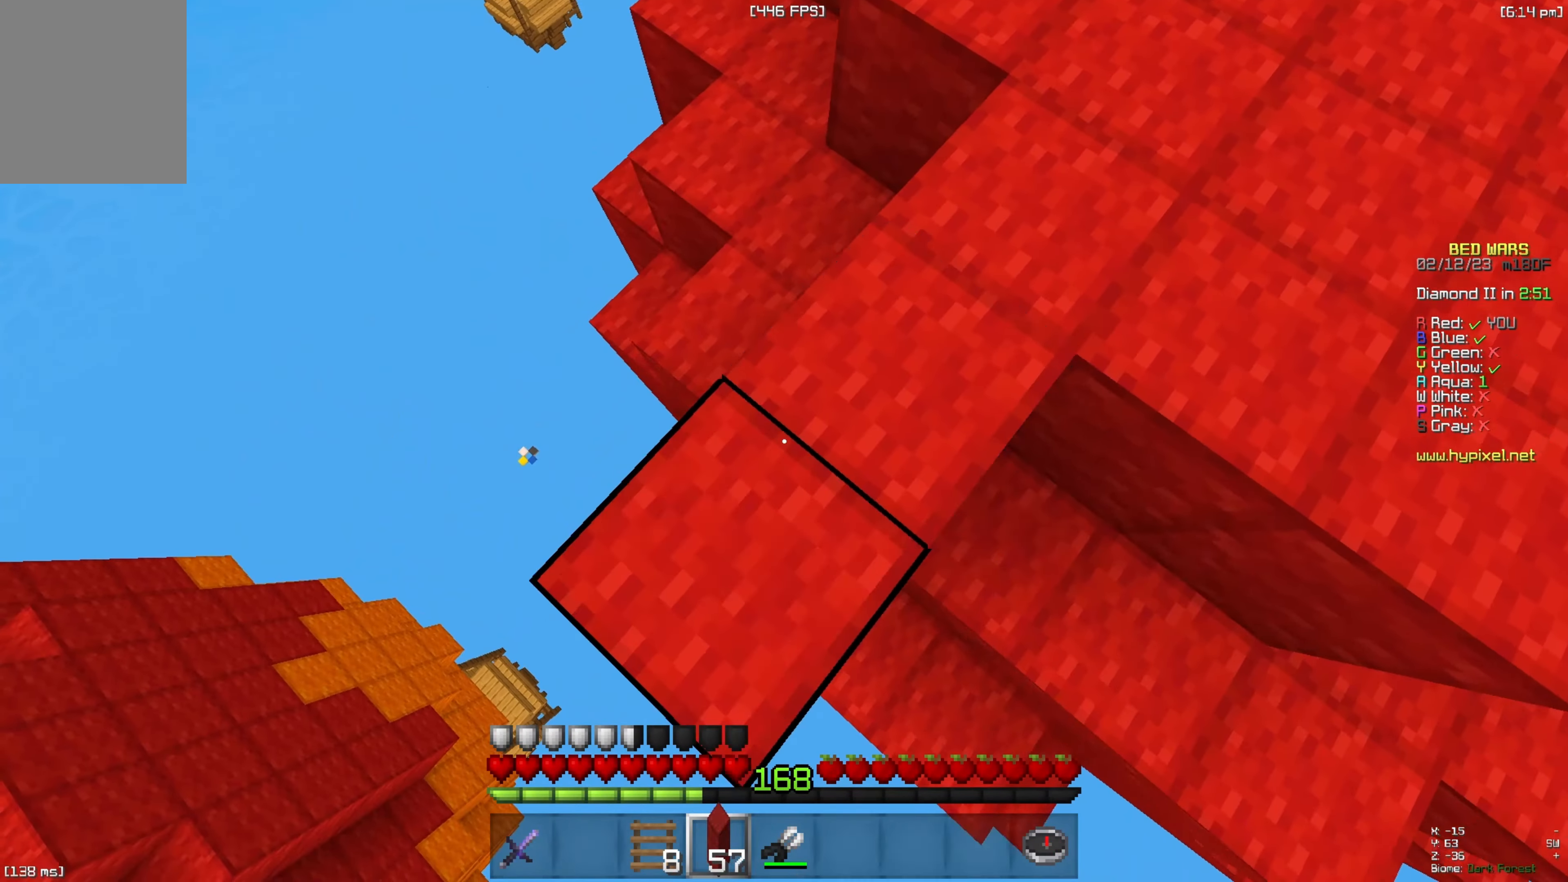
{"keys": ["s"], "events": [[434, "a", "up"]]}
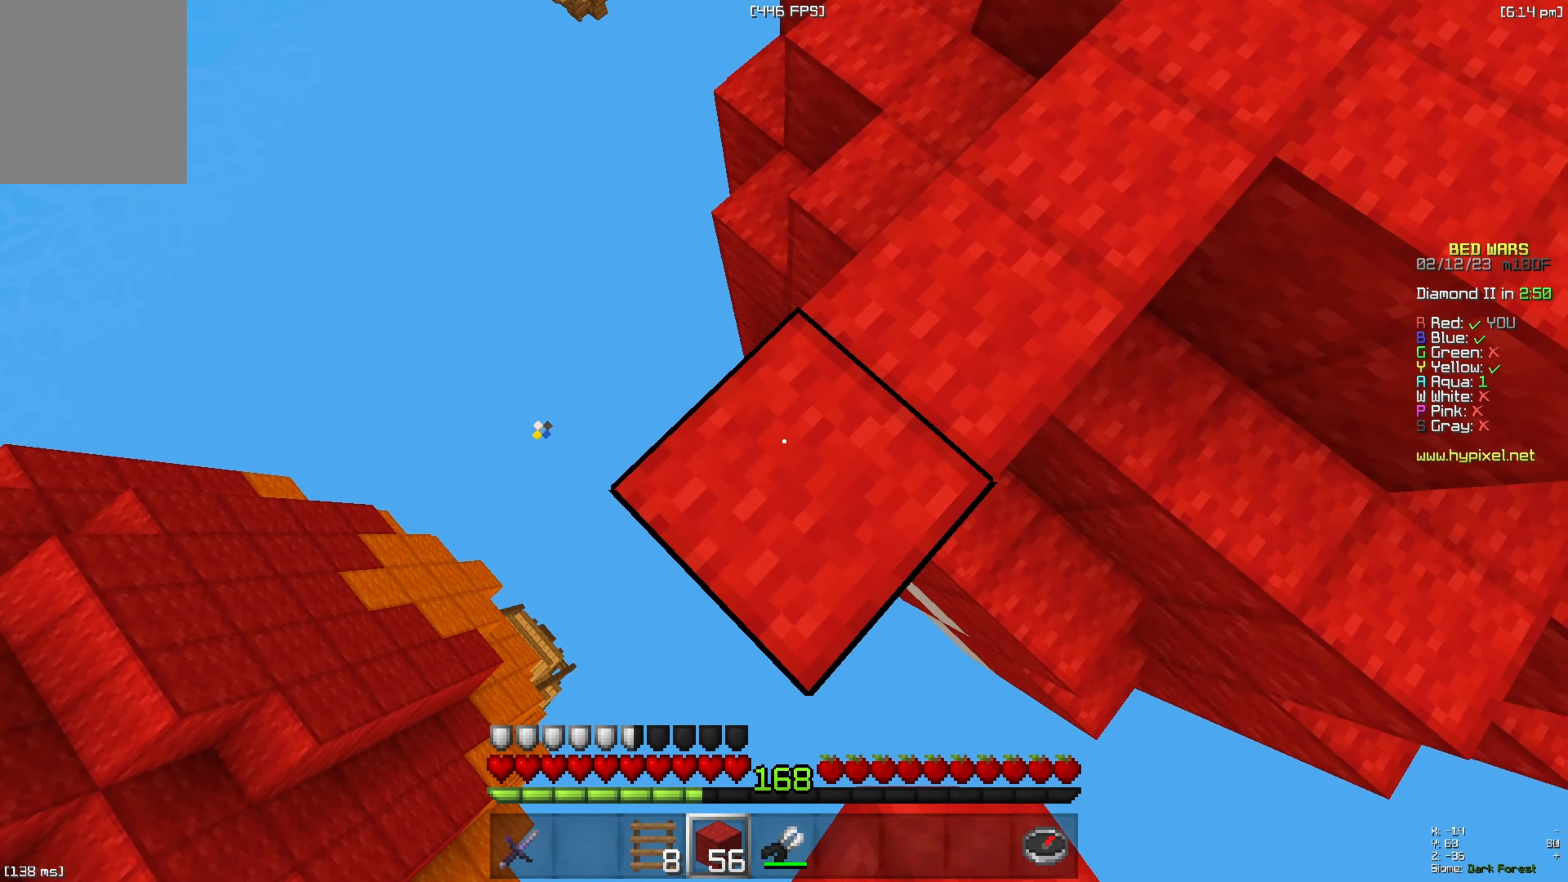
{"keys": ["a", "s"], "events": [[50, "a", "down"]]}
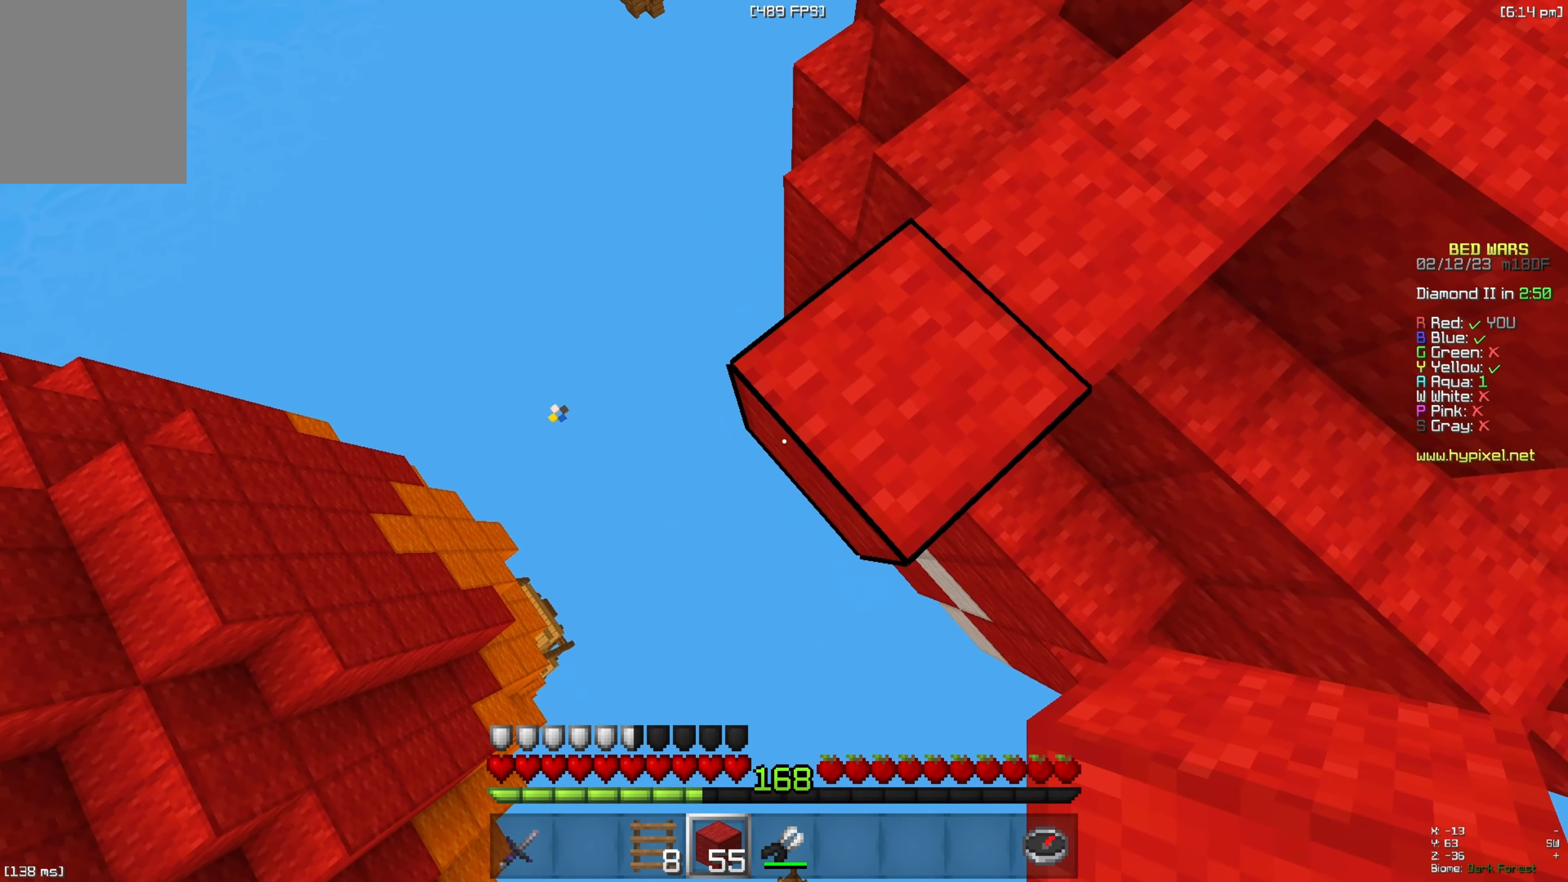
{"keys": ["a", "s"], "events": []}
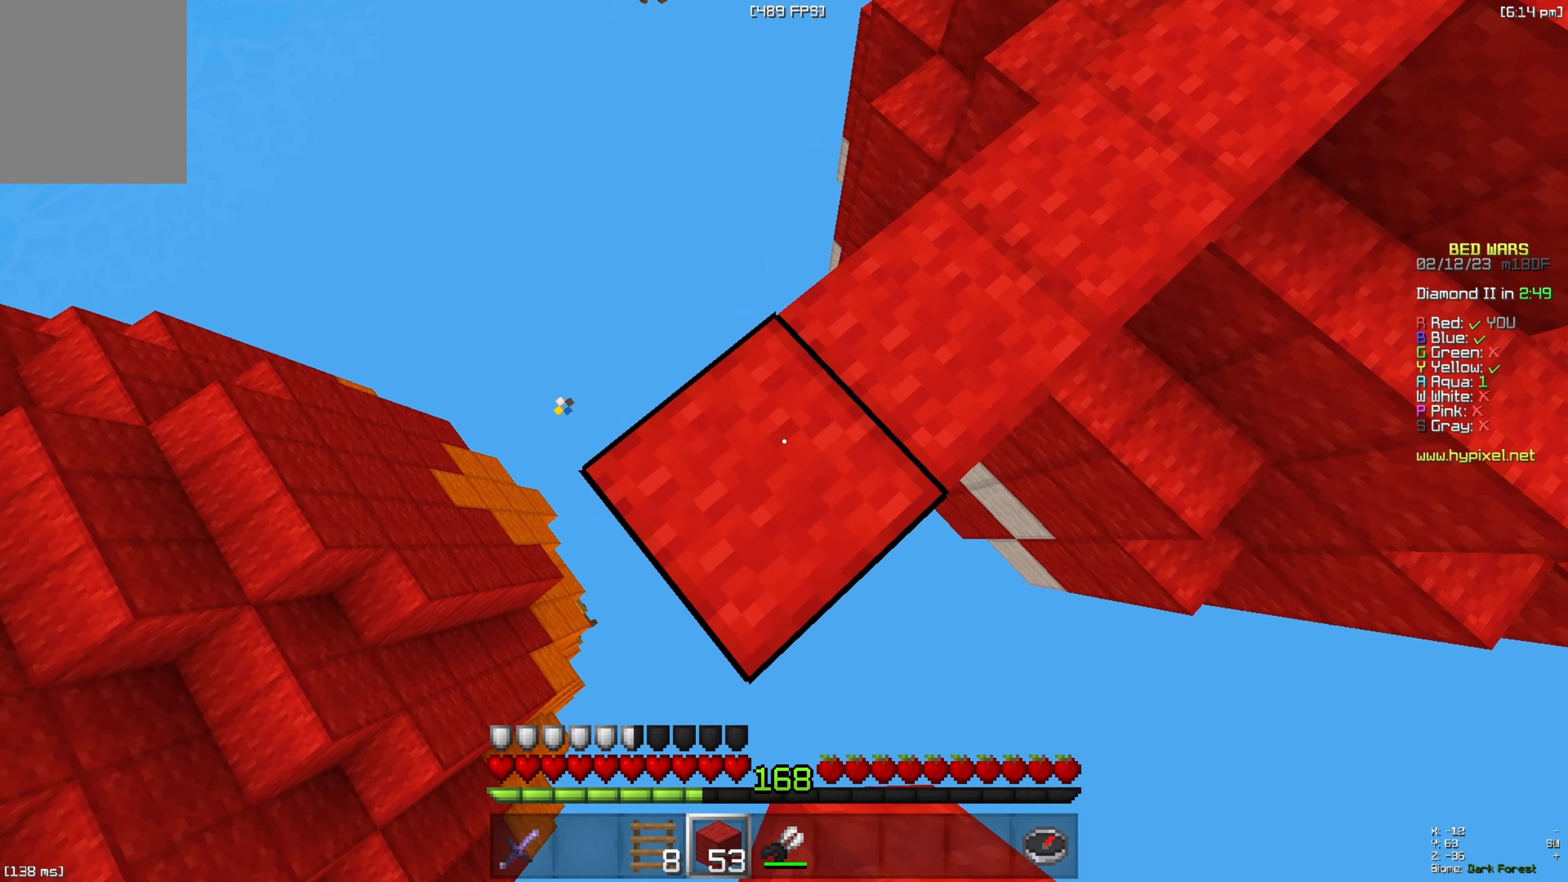
{"keys": ["w"], "events": [[367, "a", "up"], [367, "s", "up"], [484, "w", "down"]]}
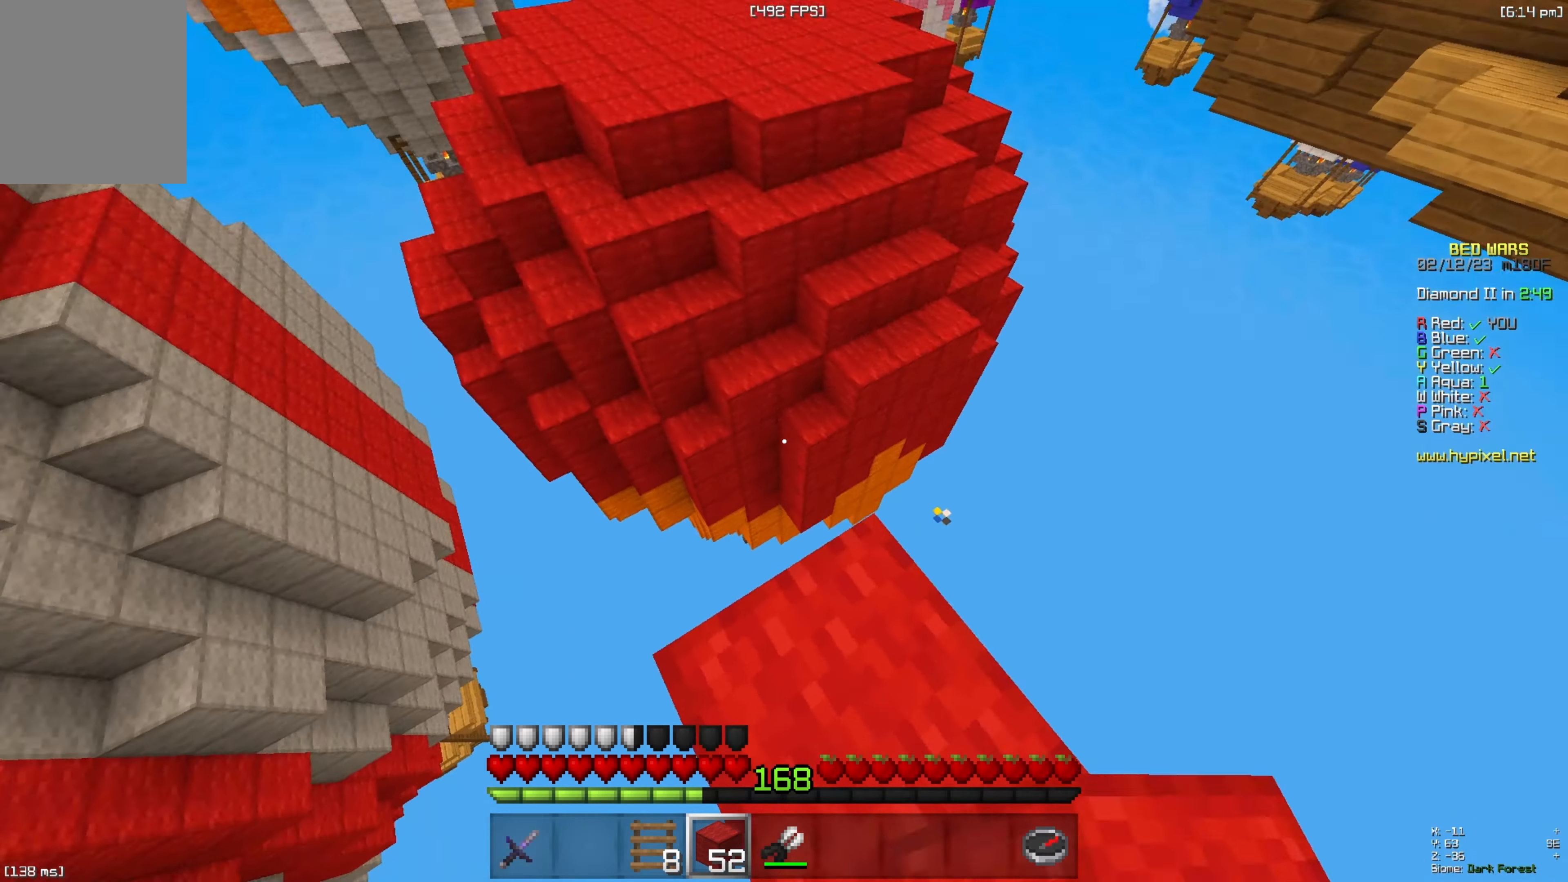
{"keys": ["w"], "events": [[150, "space", "down"], [267, "space", "up"]]}
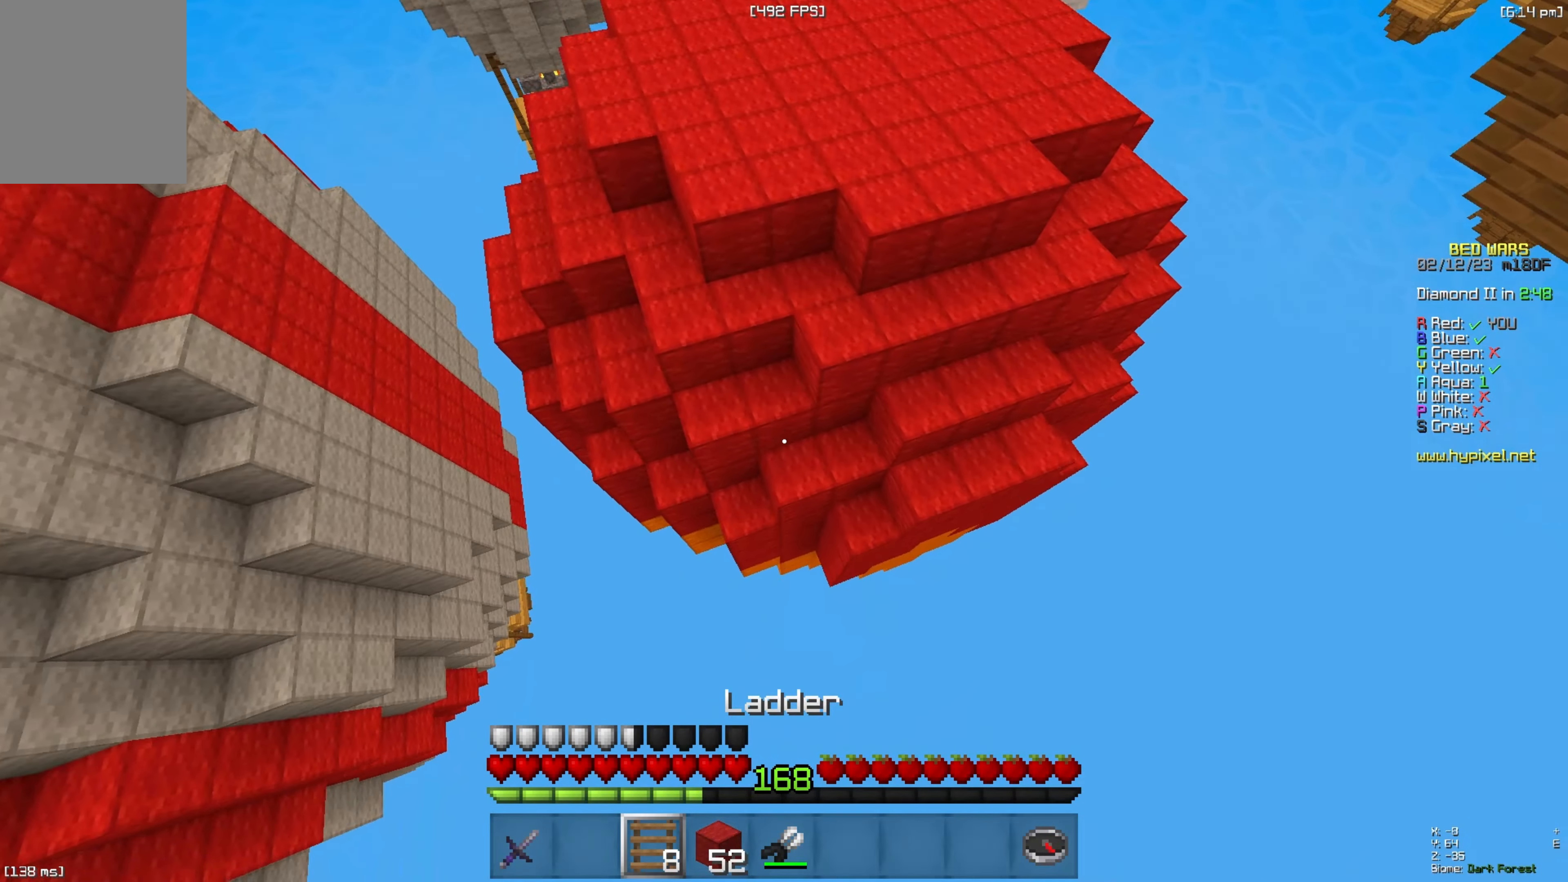
{"keys": ["a", "space", "w"], "events": [[417, "a", "down"], [467, "space", "down"]]}
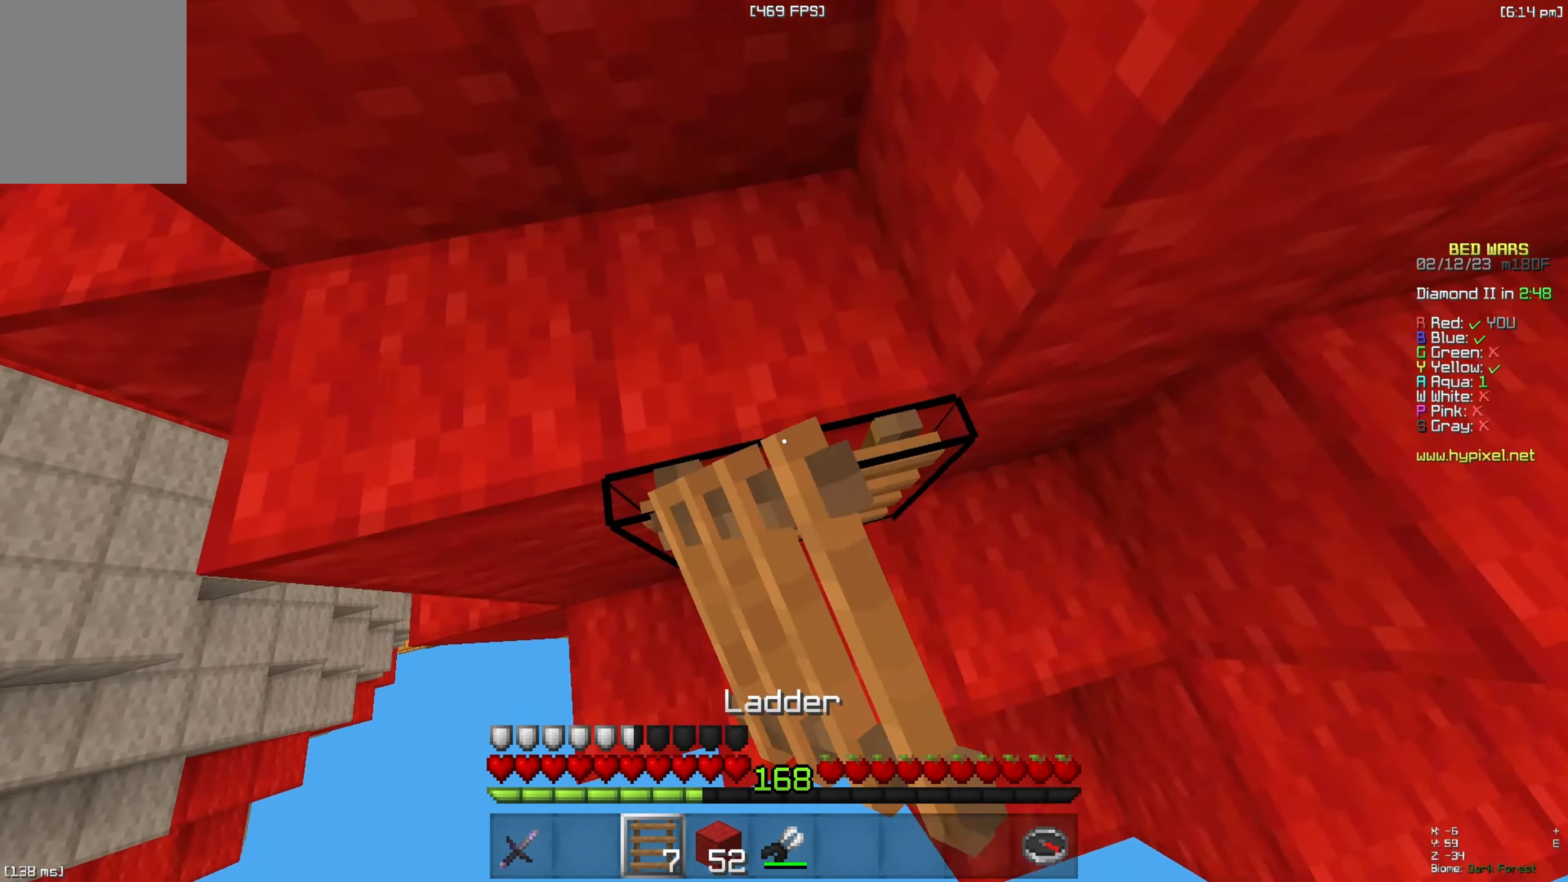
{"keys": ["d", "space", "w"], "events": [[216, "space", "up"], [266, "a", "up"], [416, "space", "down"], [500, "d", "down"]]}
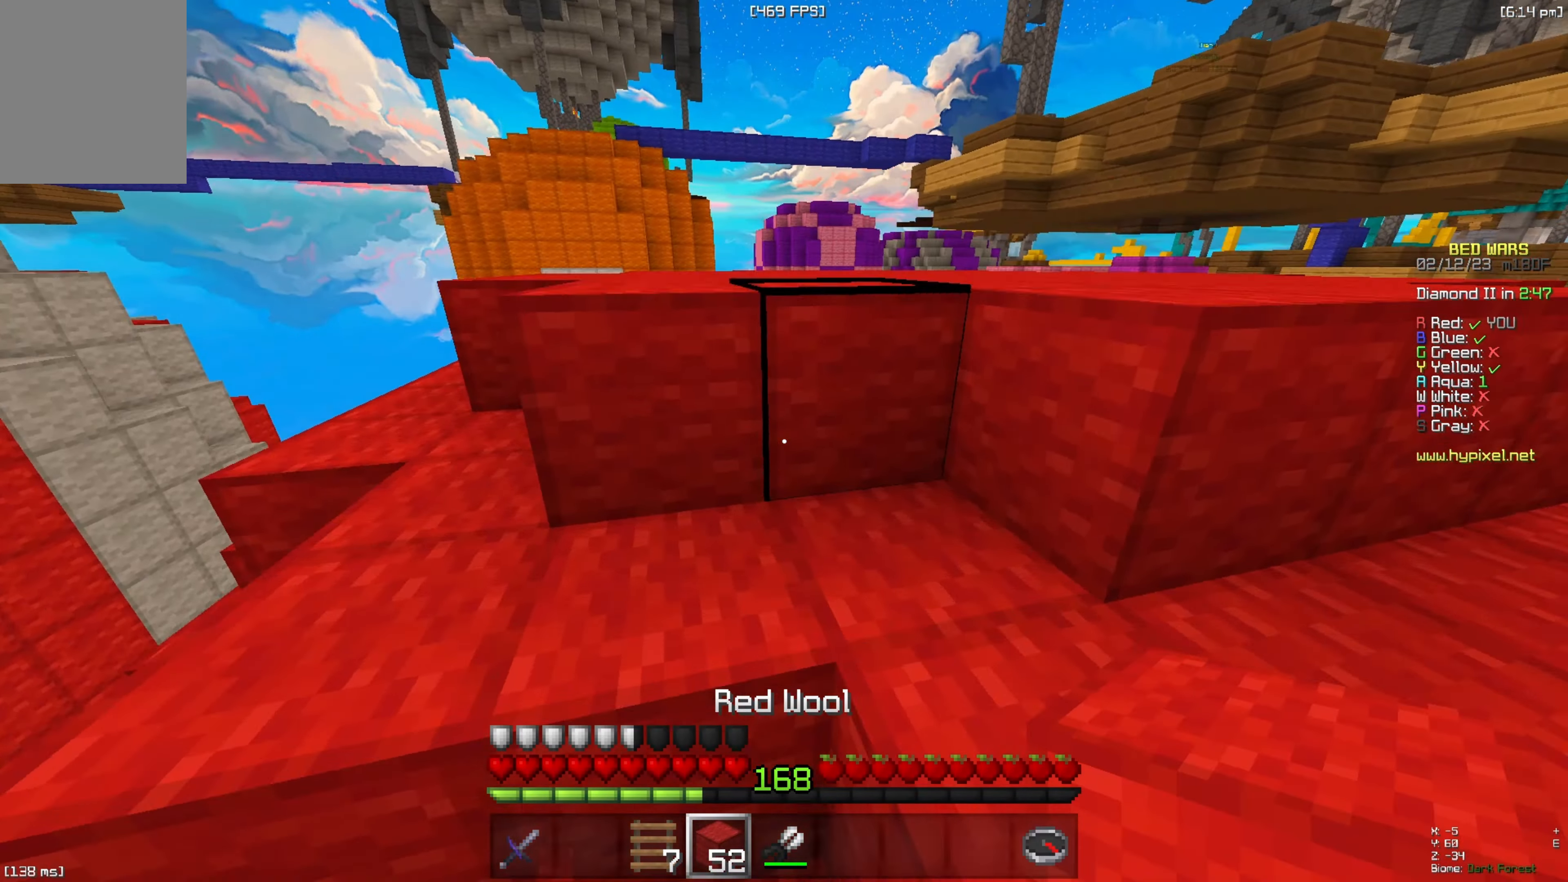
{"keys": ["space", "w"], "events": [[83, "w", "up"], [116, "space", "up"], [316, "w", "down"], [383, "space", "down"], [450, "d", "up"]]}
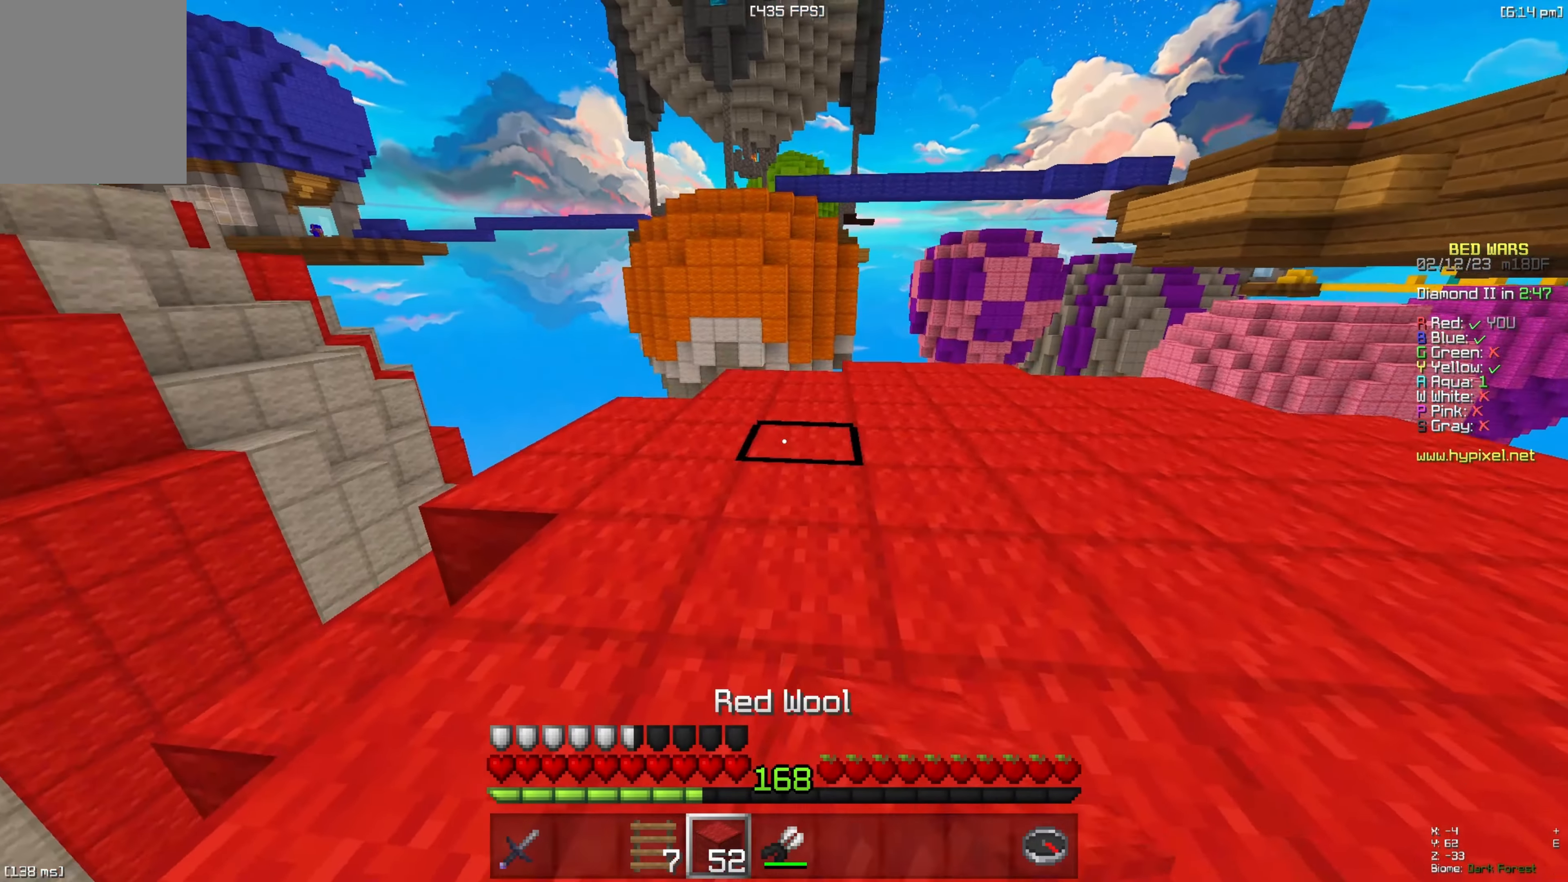
{"keys": ["space", "w"], "events": [[100, "space", "up"], [400, "space", "down"]]}
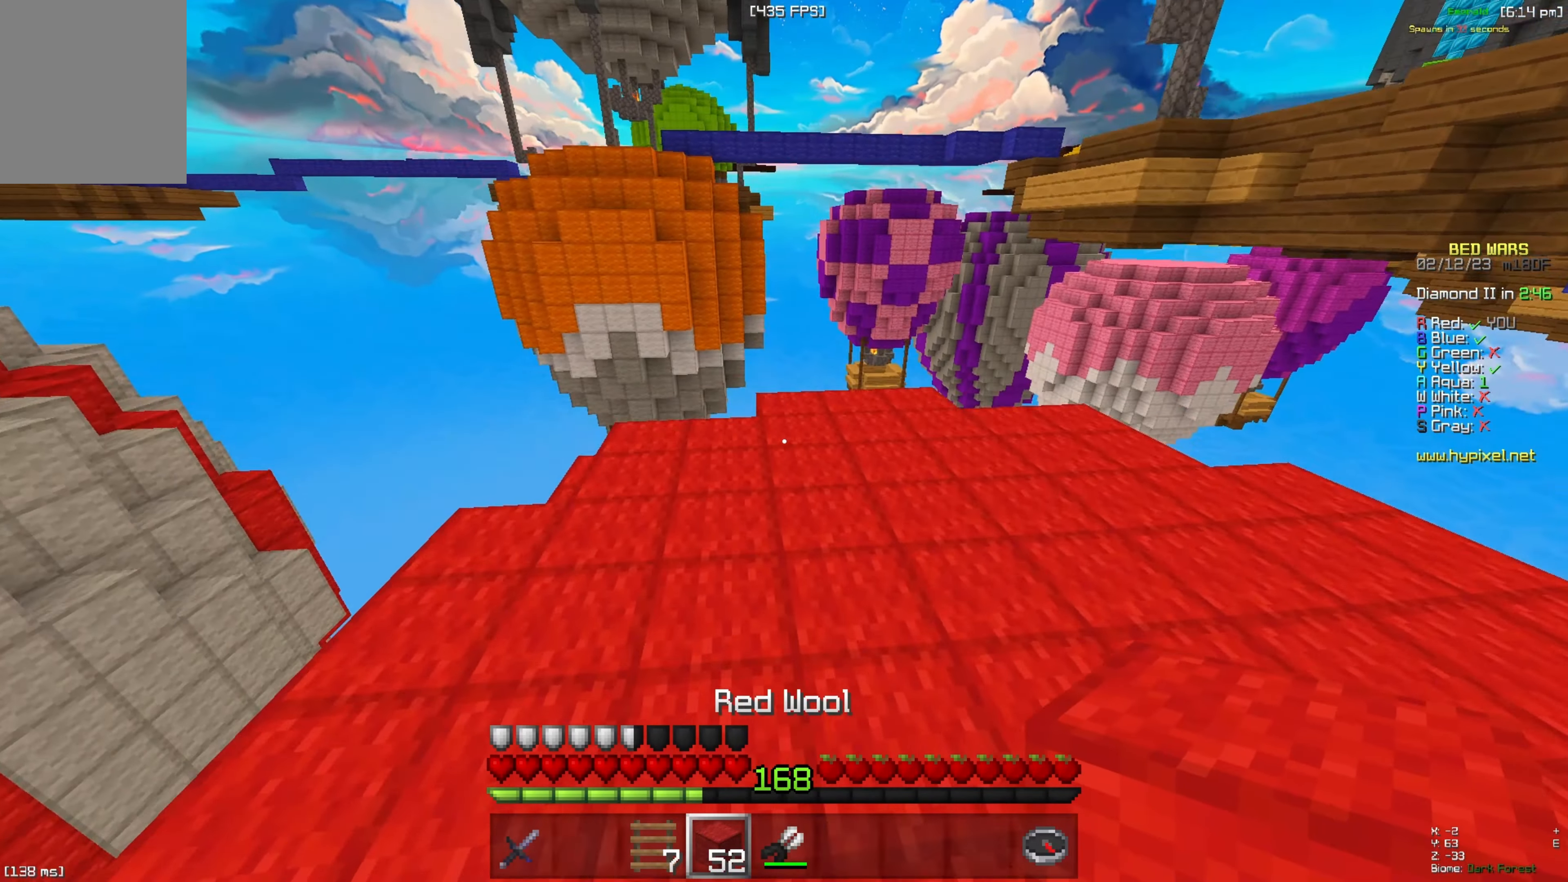
{"keys": ["w"], "events": [[200, "space", "up"]]}
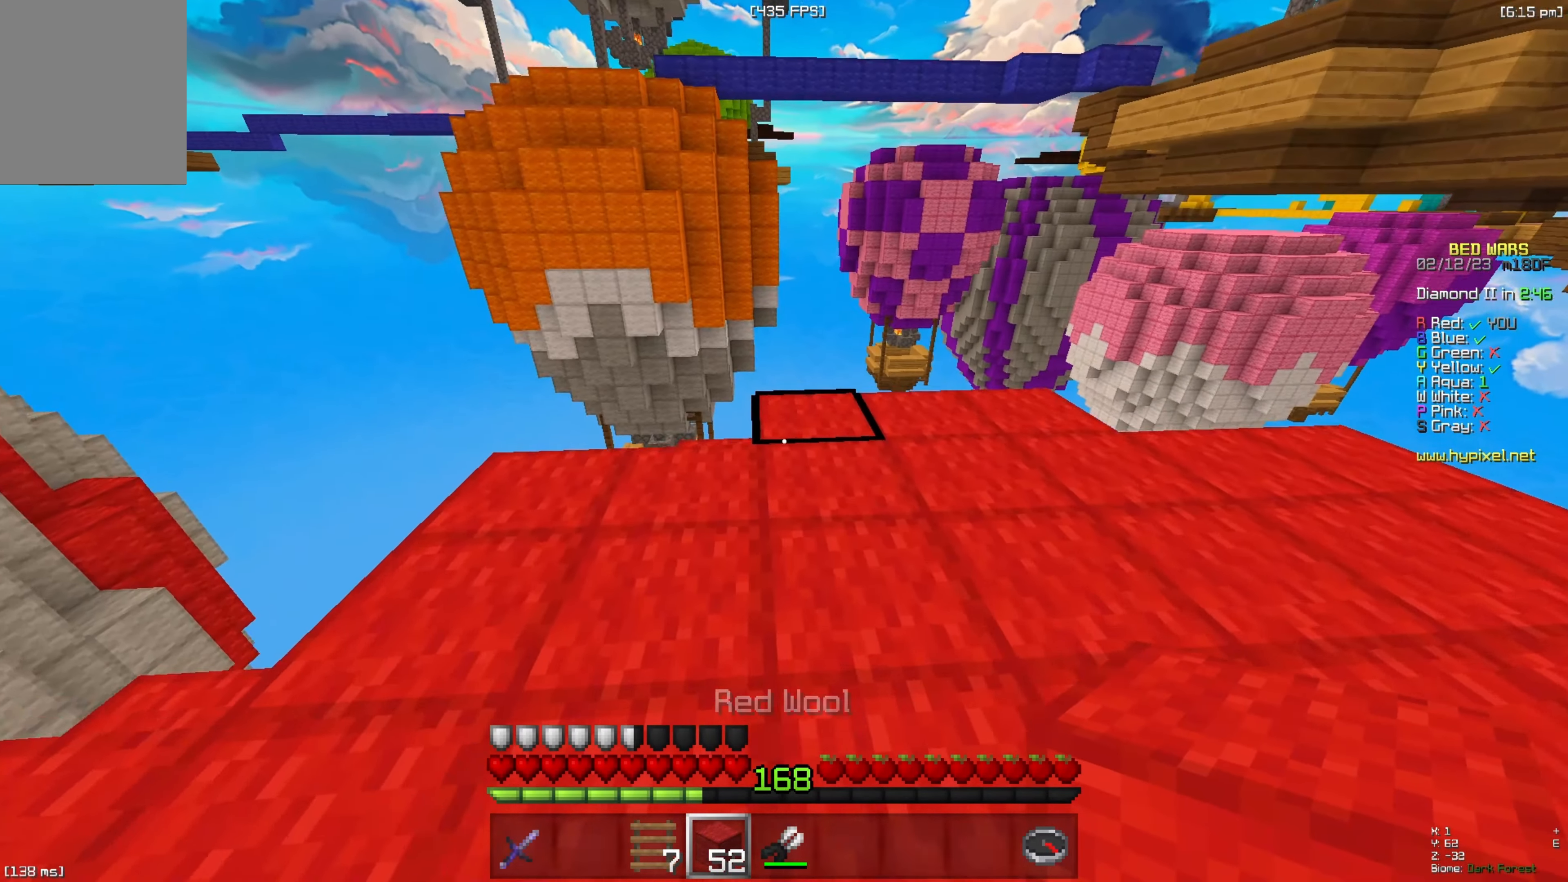
{"keys": ["a", "s"], "events": [[283, "space", "down"], [366, "w", "up"], [416, "space", "up"], [450, "a", "down"], [466, "s", "down"]]}
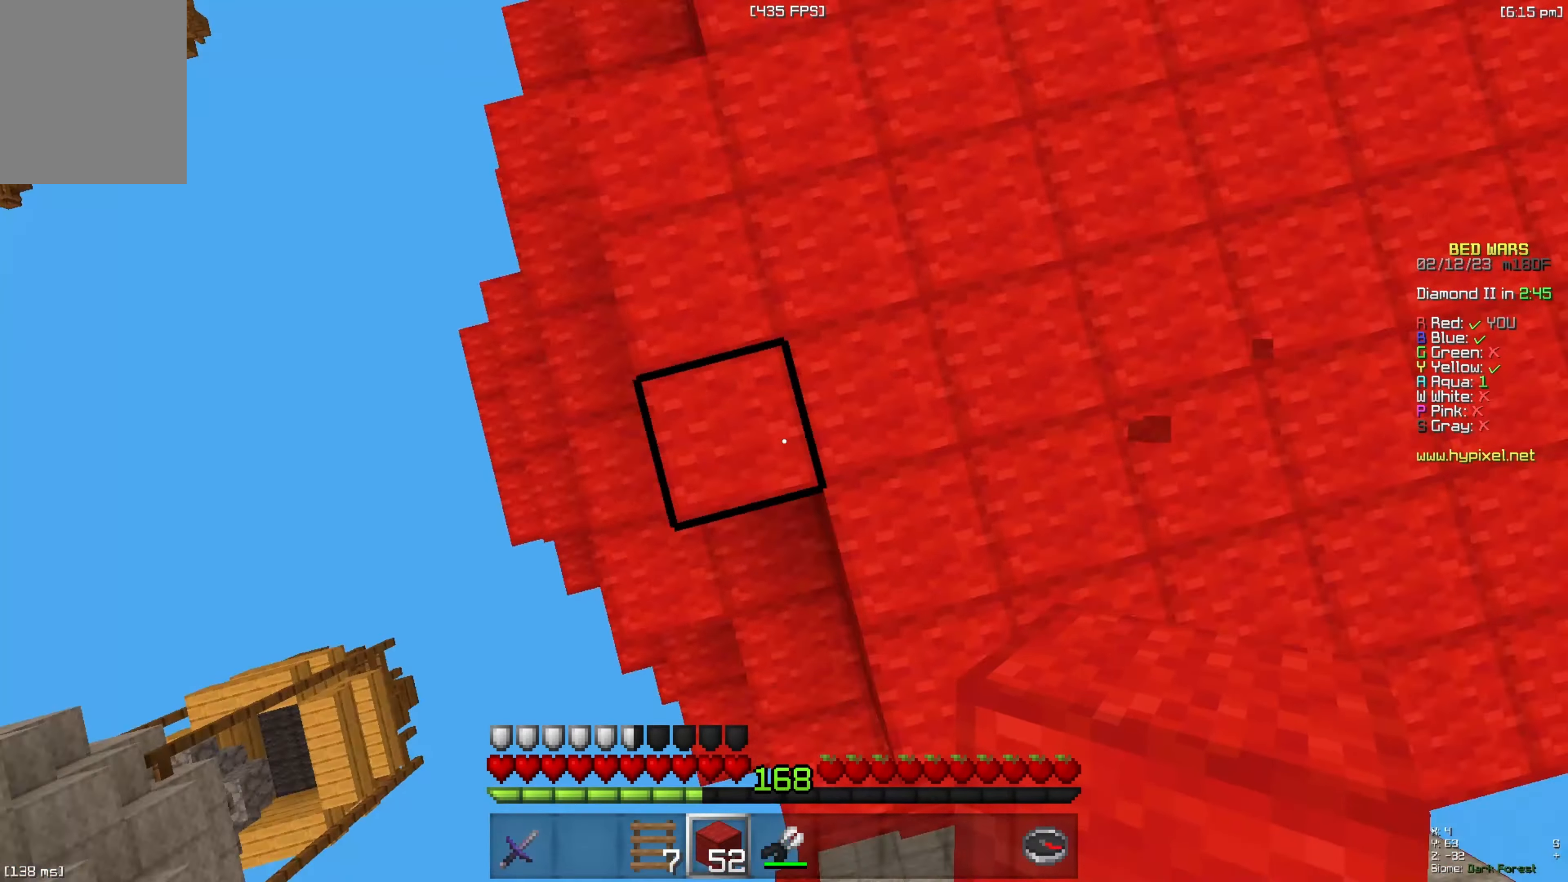
{"keys": ["a", "s"], "events": [[133, "space", "down"], [350, "space", "up"]]}
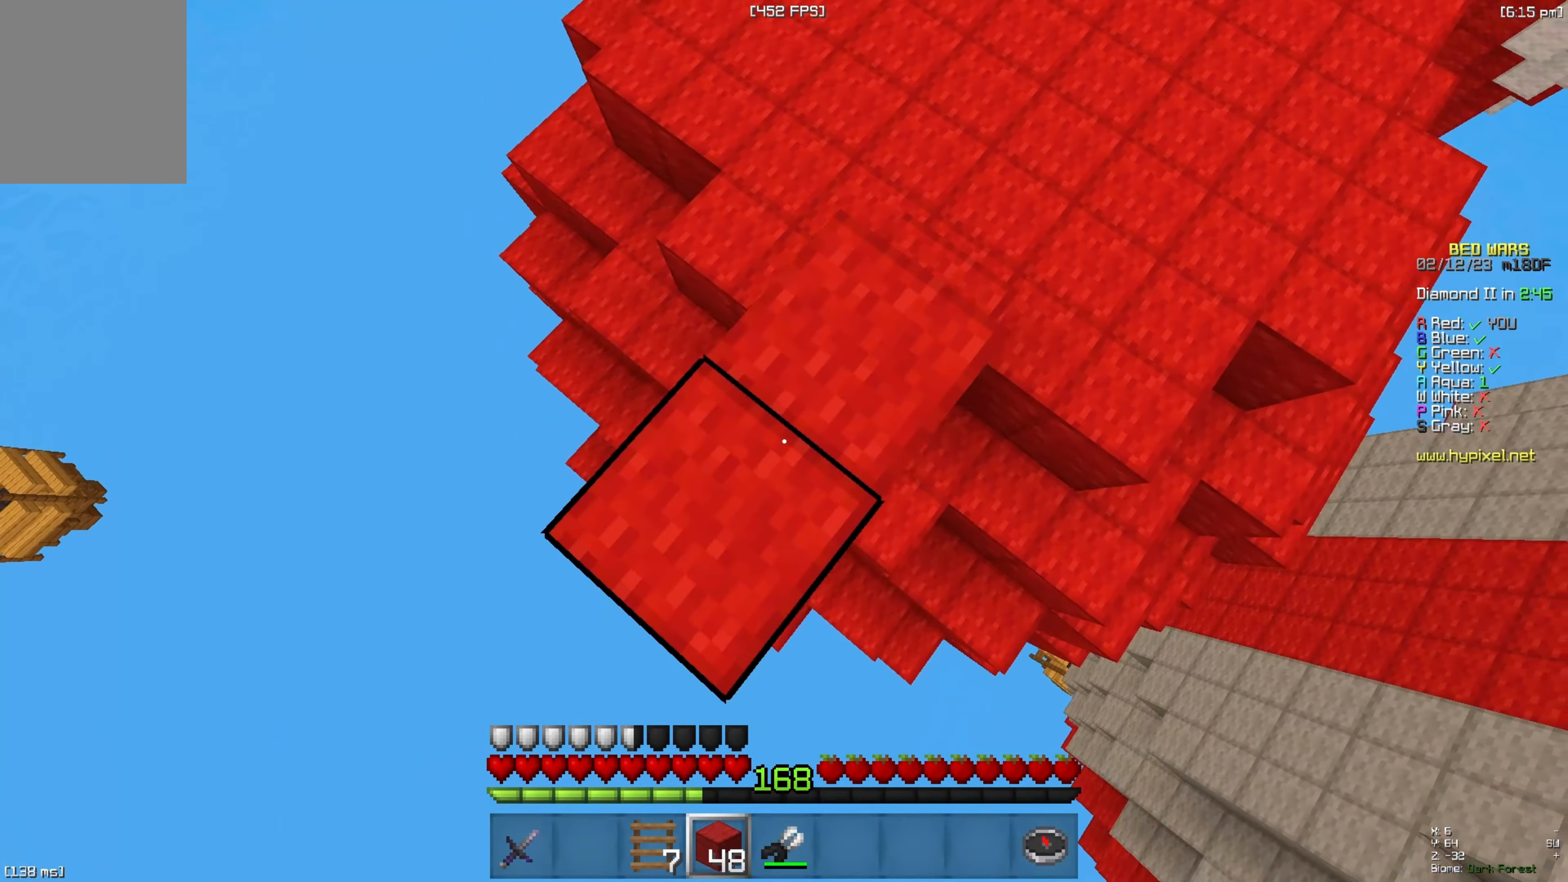
{"keys": ["a", "s"], "events": [[83, "space", "down"], [266, "space", "up"]]}
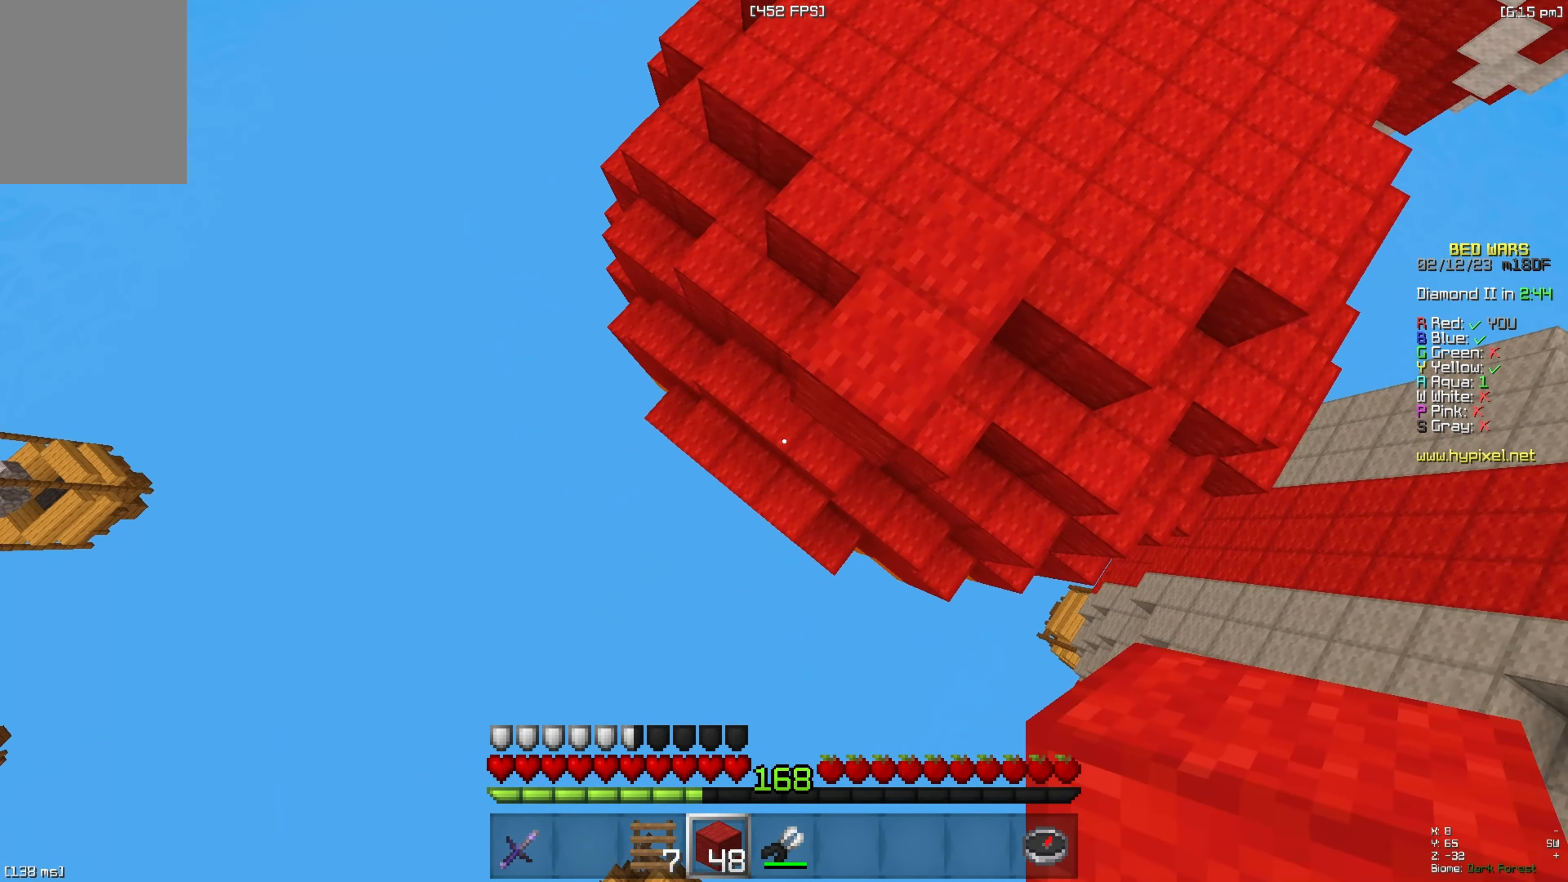
{"keys": ["space", "w"], "events": [[166, "a", "up"], [316, "s", "up"], [316, "space", "down"], [383, "w", "down"]]}
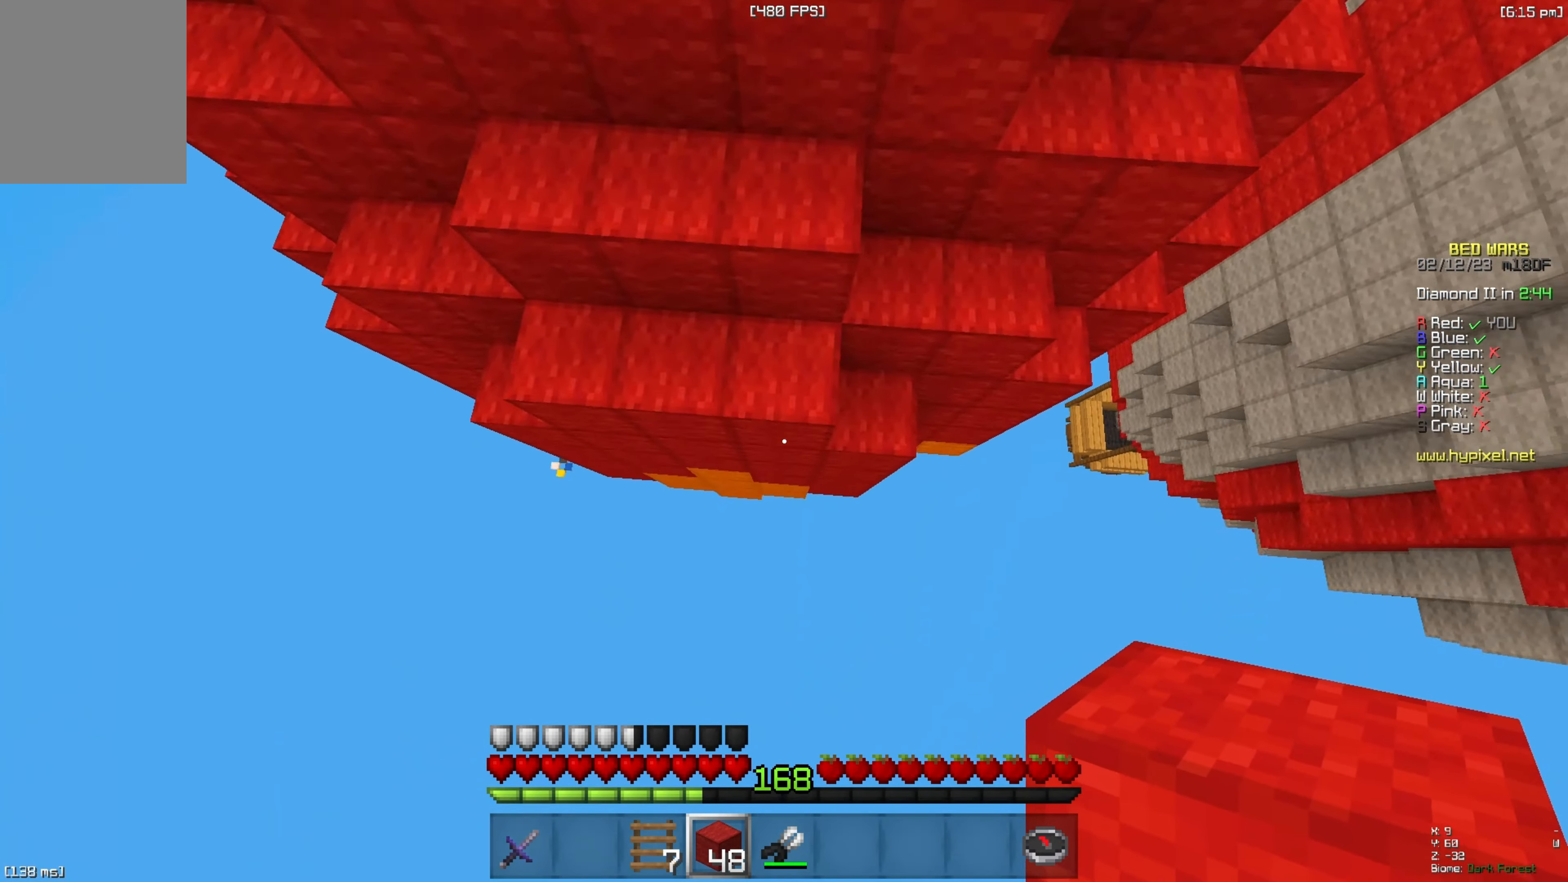
{"keys": ["a", "s"], "events": [[116, "space", "up"], [416, "w", "up"], [466, "s", "down"], [500, "a", "down"]]}
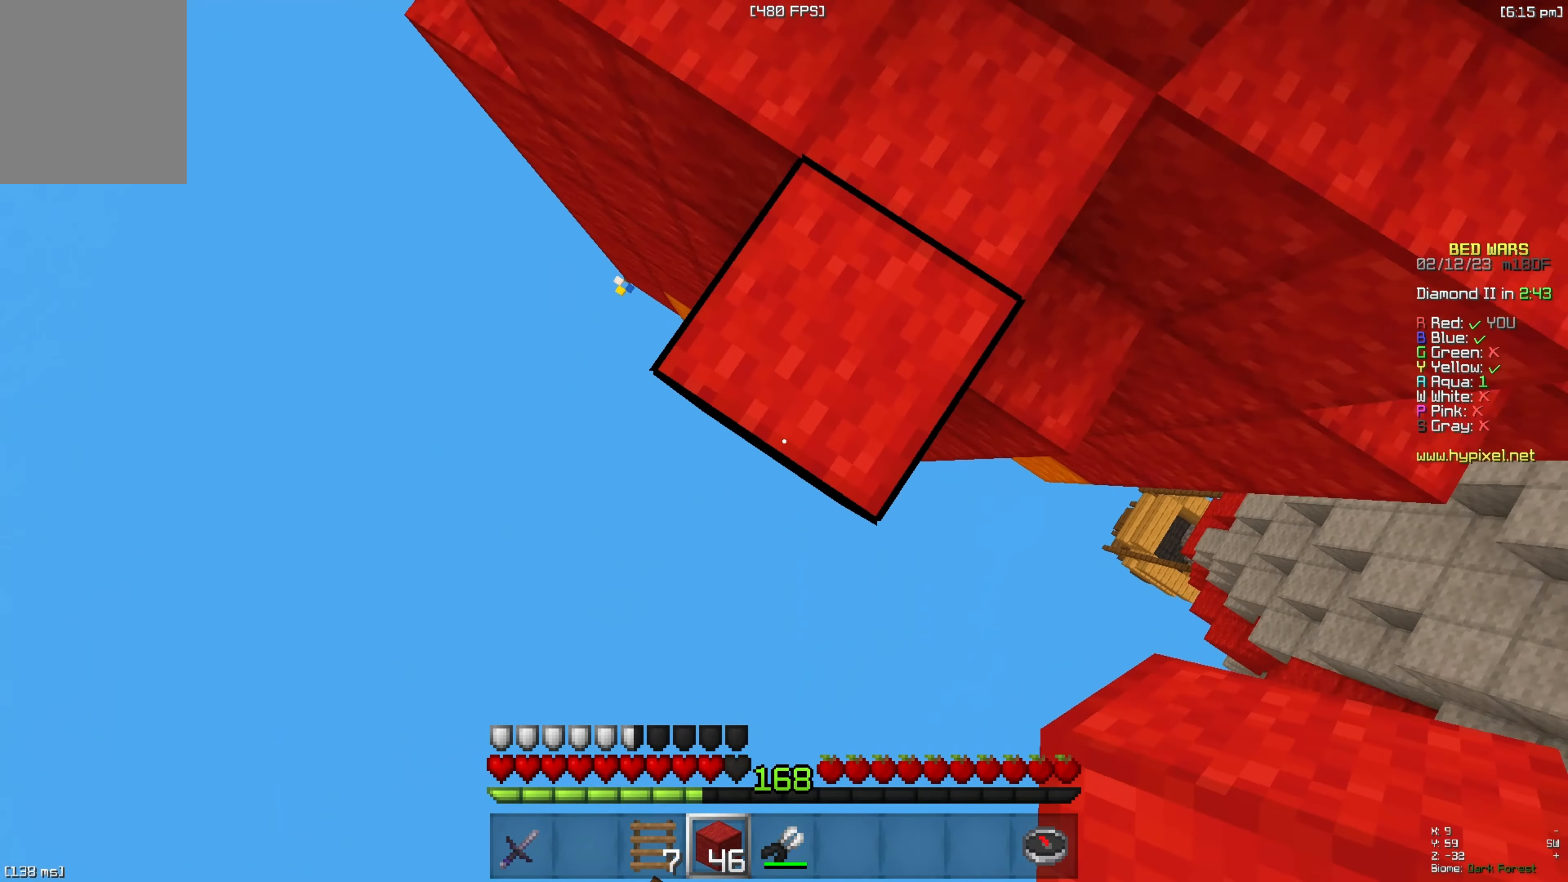
{"keys": ["s"], "events": [[150, "space", "down"], [350, "space", "up"], [483, "a", "up"]]}
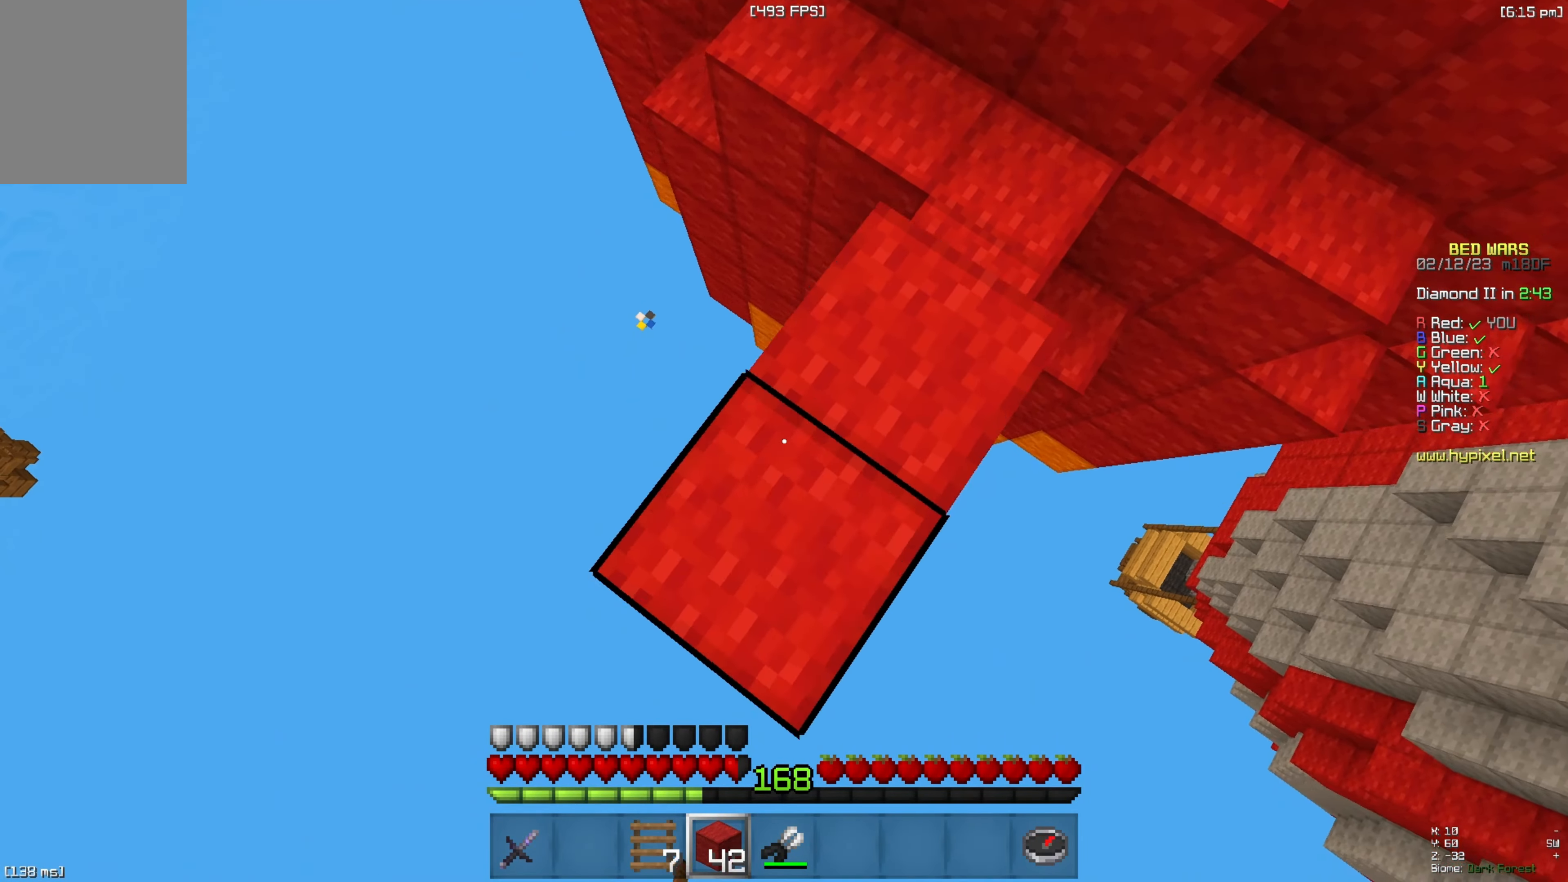
{"keys": ["a", "s", "space"], "events": [[16, "space", "down"], [250, "space", "up"], [400, "a", "down"], [467, "space", "down"]]}
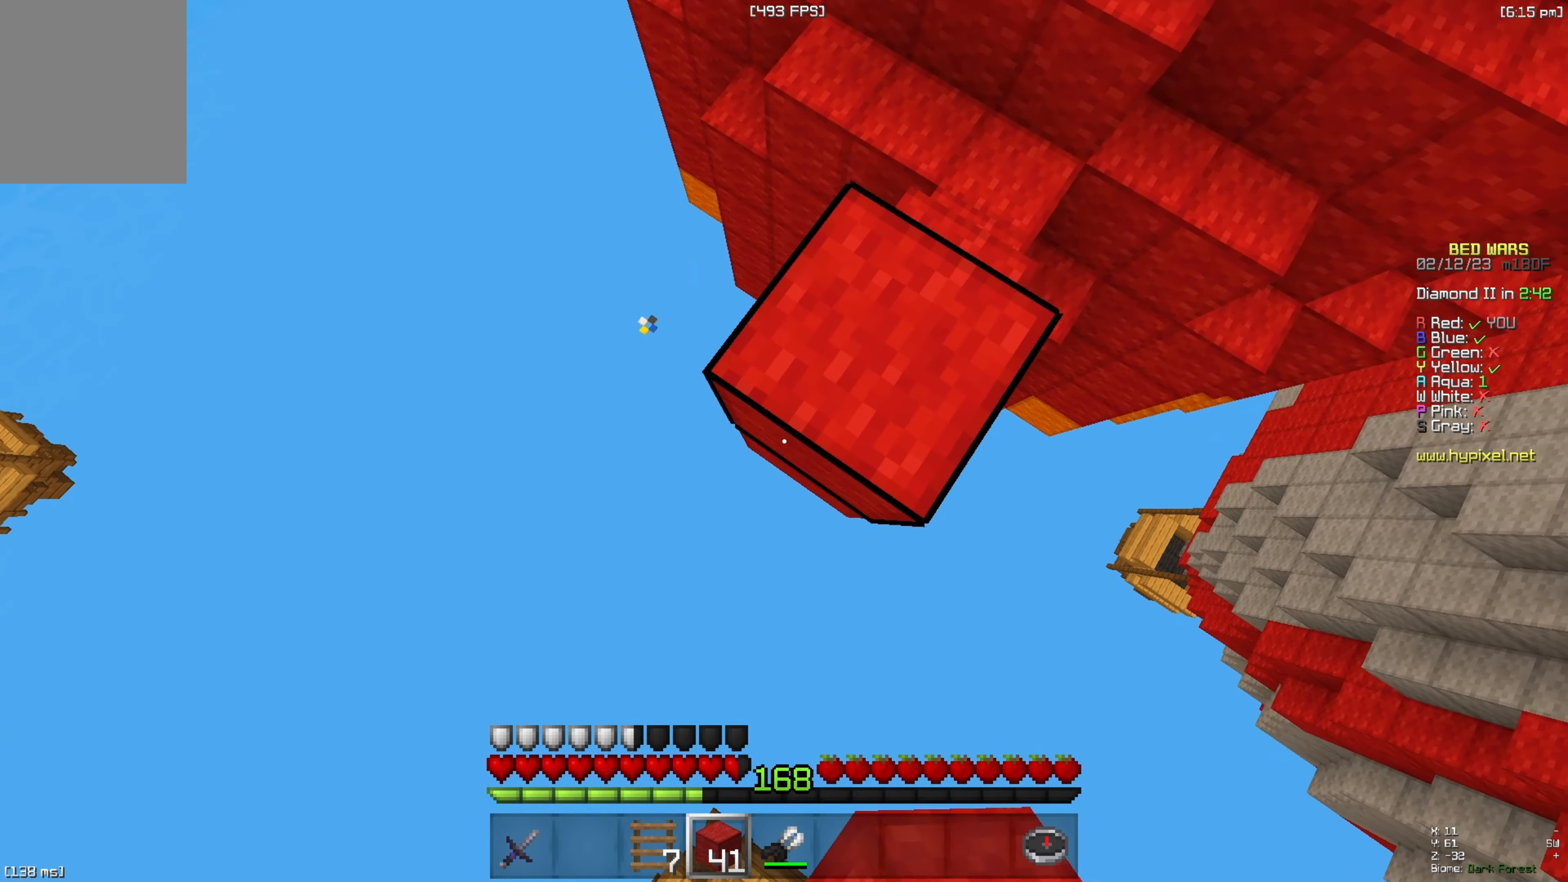
{"keys": ["s", "space"], "events": [[33, "a", "up"], [217, "s", "up"], [233, "space", "up"], [267, "s", "down"], [400, "space", "down"]]}
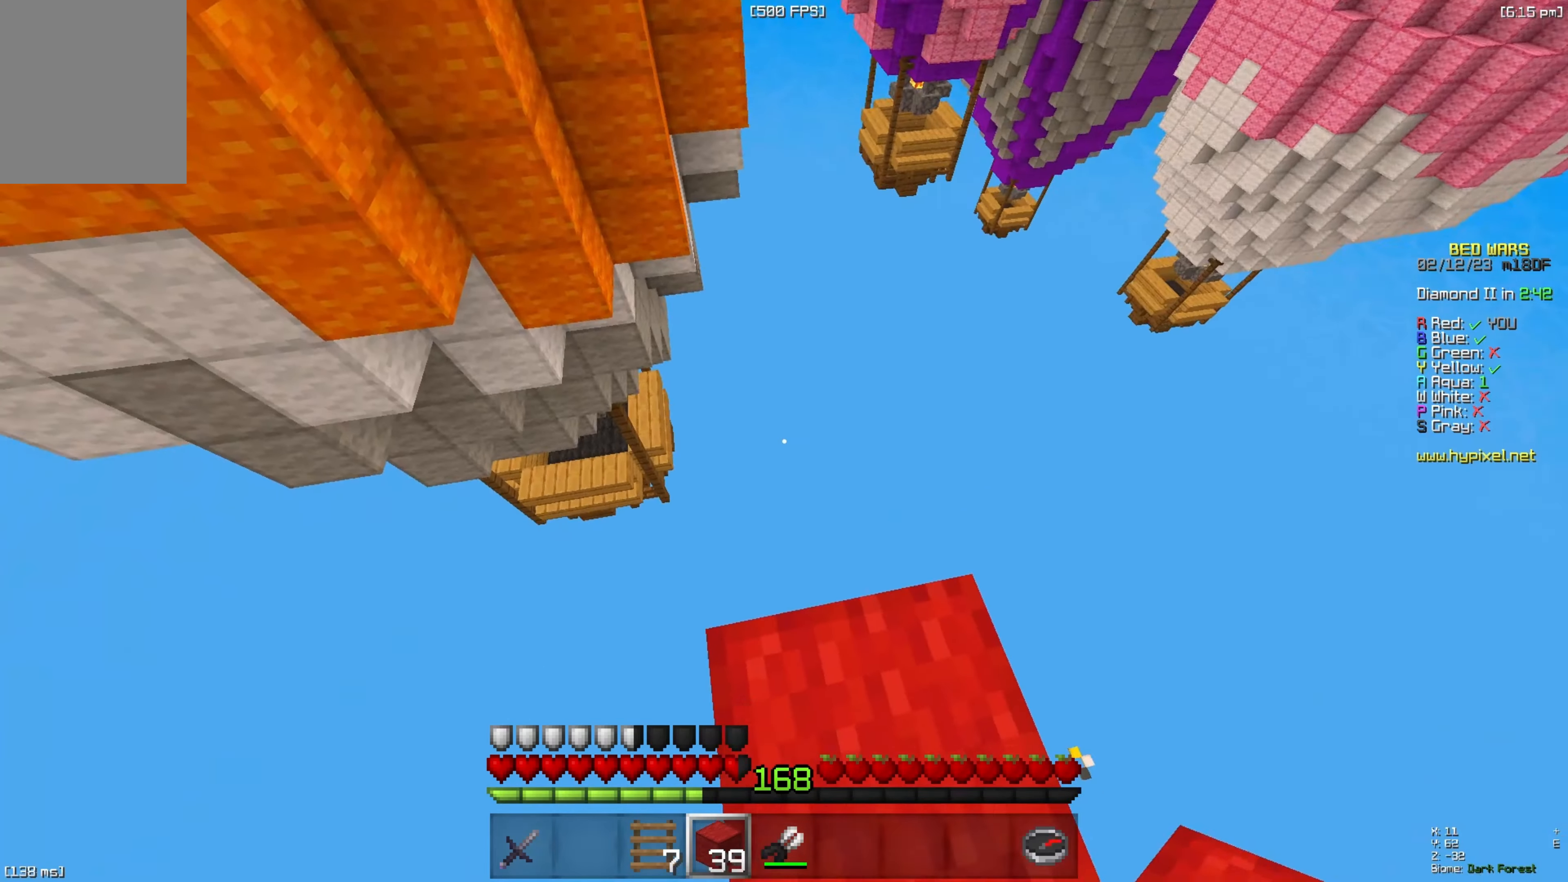
{"keys": ["w"], "events": [[133, "s", "up"], [150, "space", "up"], [233, "w", "down"]]}
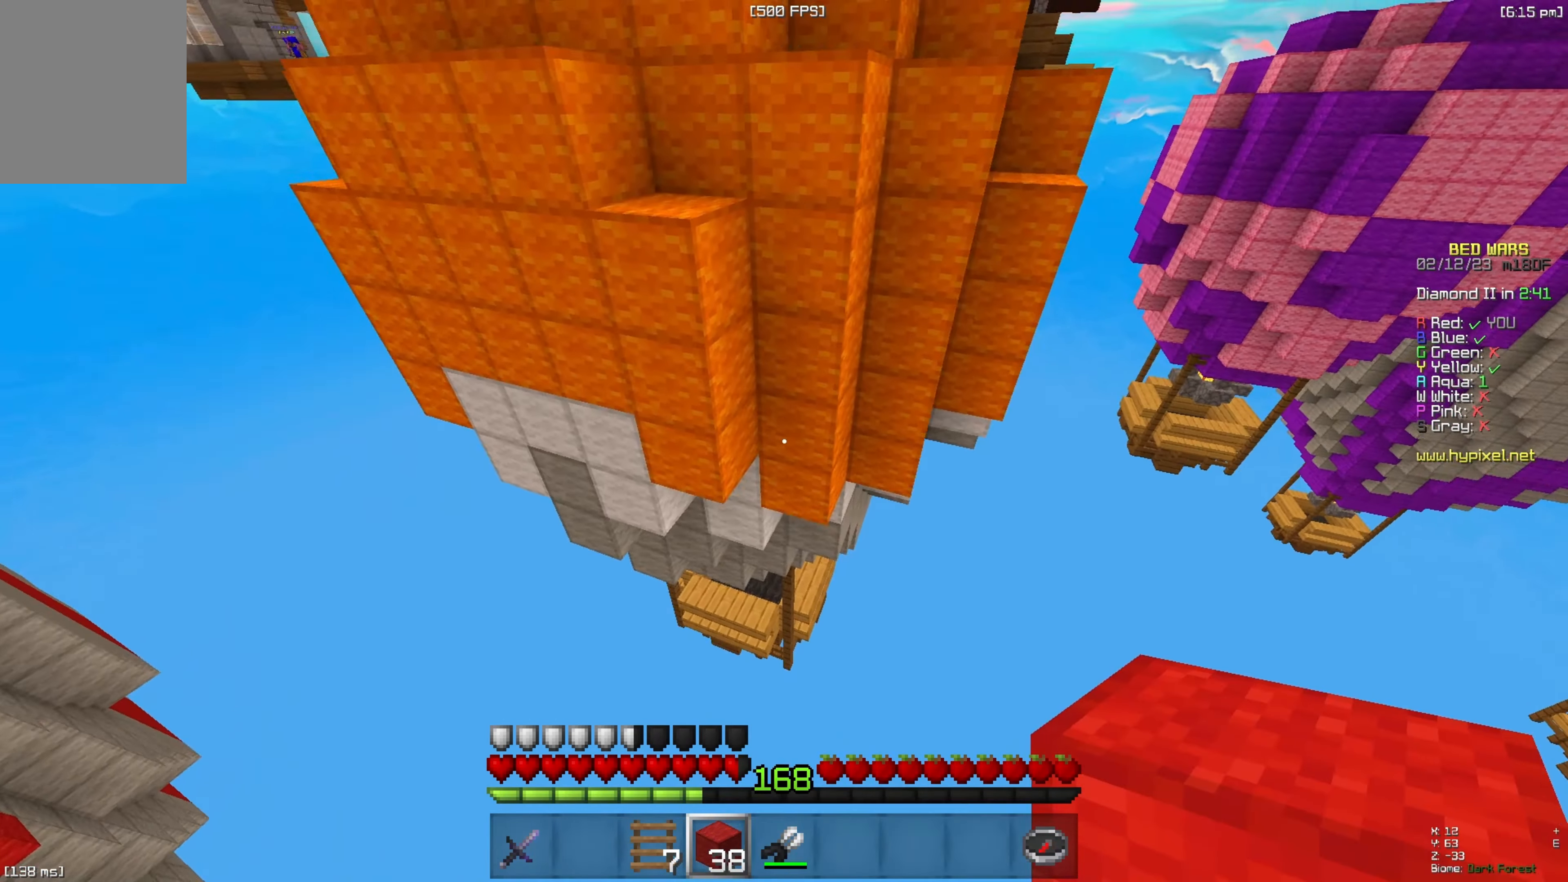
{"keys": ["w"], "events": [[33, "space", "down"], [383, "space", "up"]]}
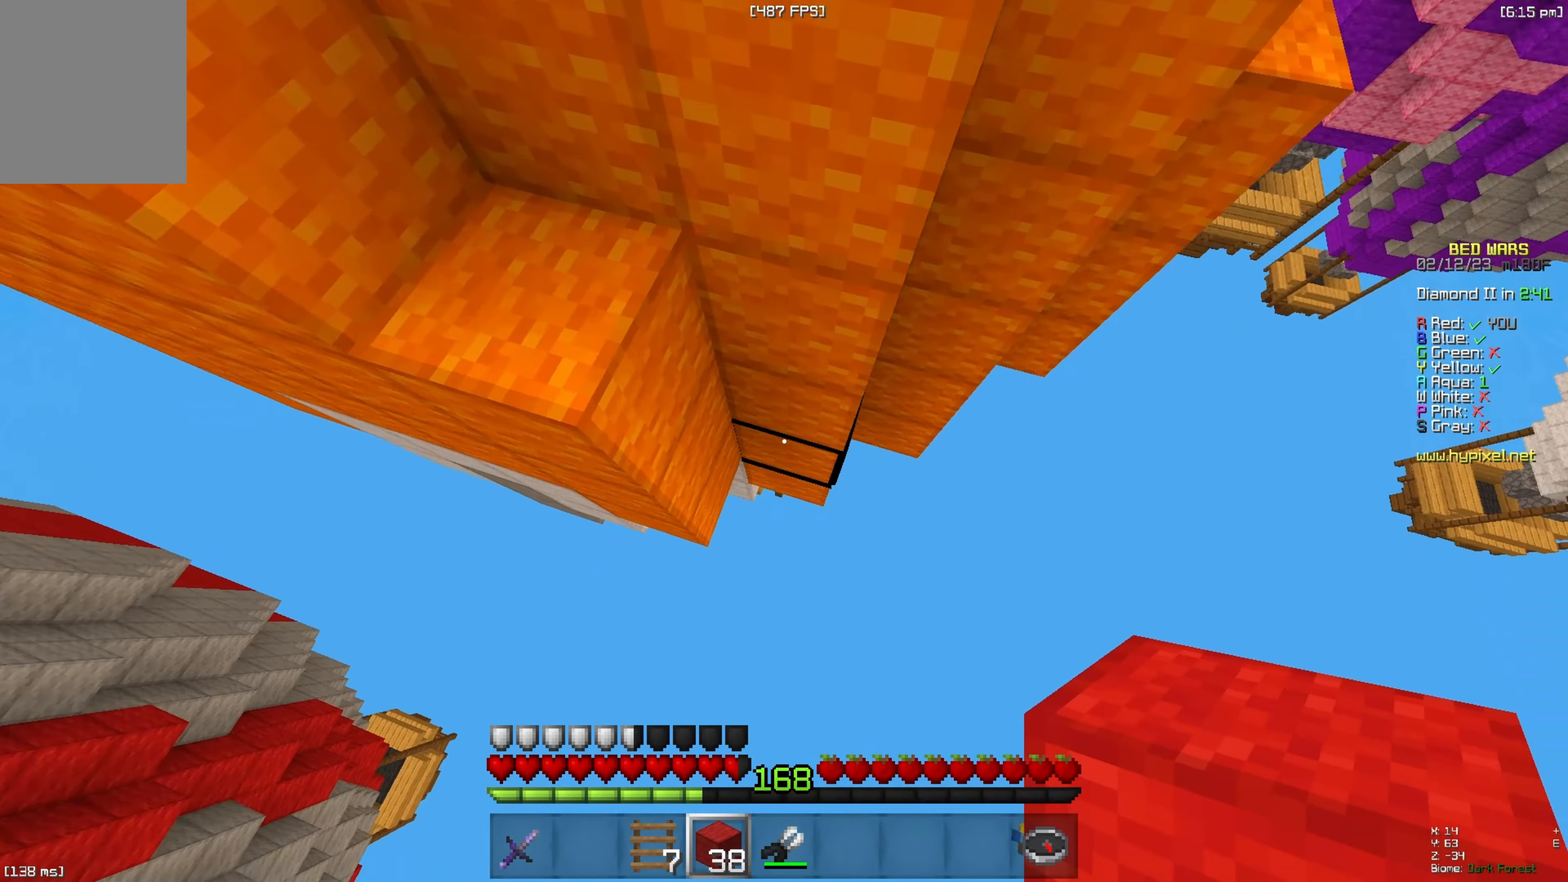
{"keys": ["a", "space"], "events": [[83, "space", "down"], [217, "w", "up"], [317, "space", "up"], [333, "a", "down"], [483, "space", "down"]]}
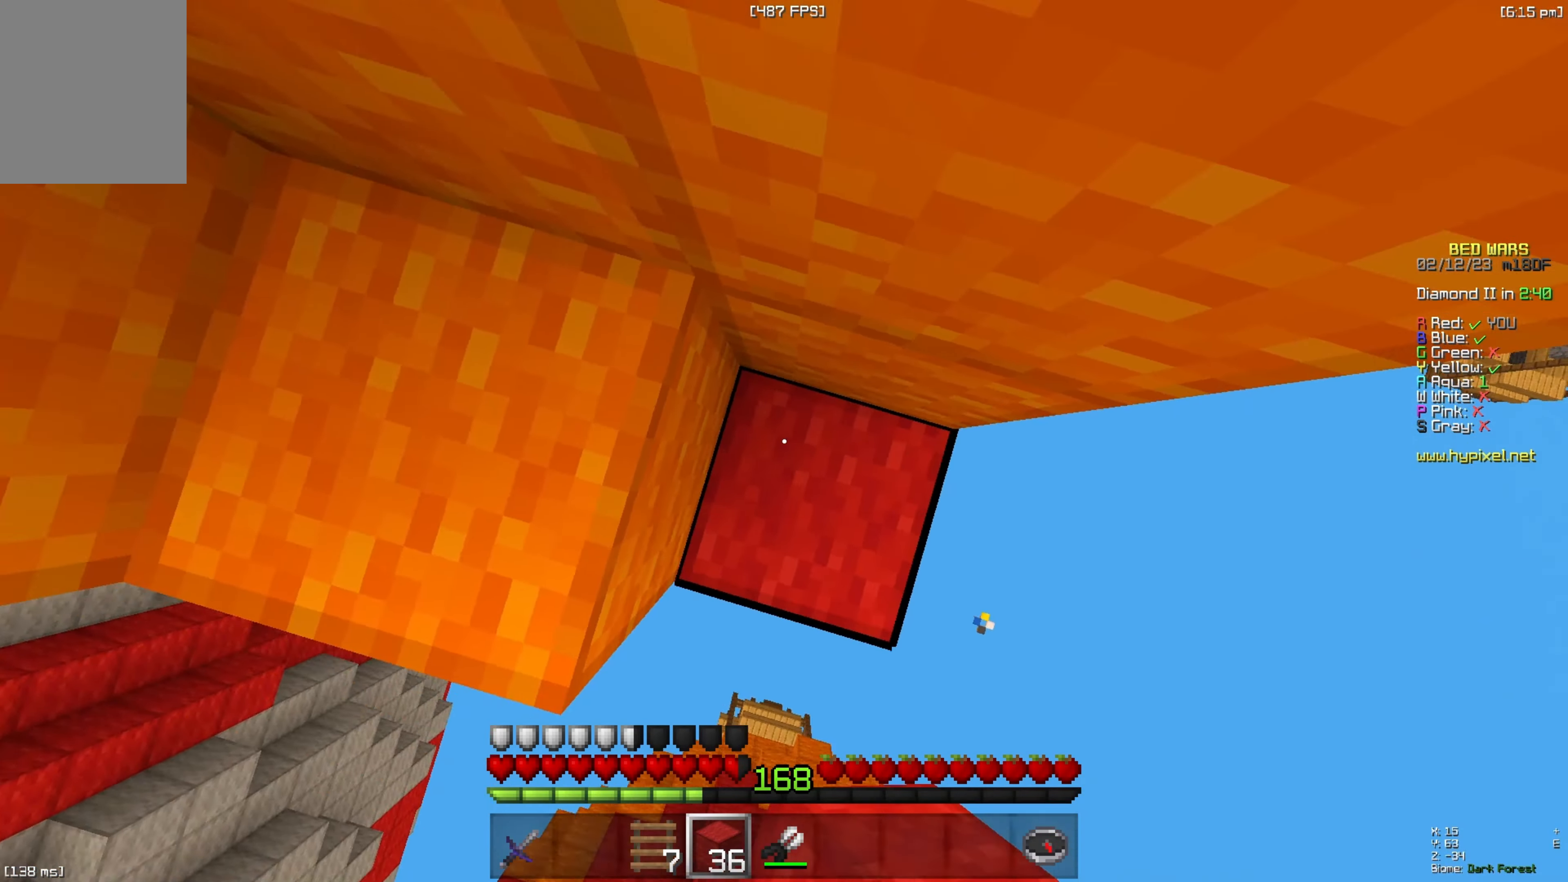
{"keys": ["a", "w"], "events": [[17, "w", "down"], [250, "space", "up"]]}
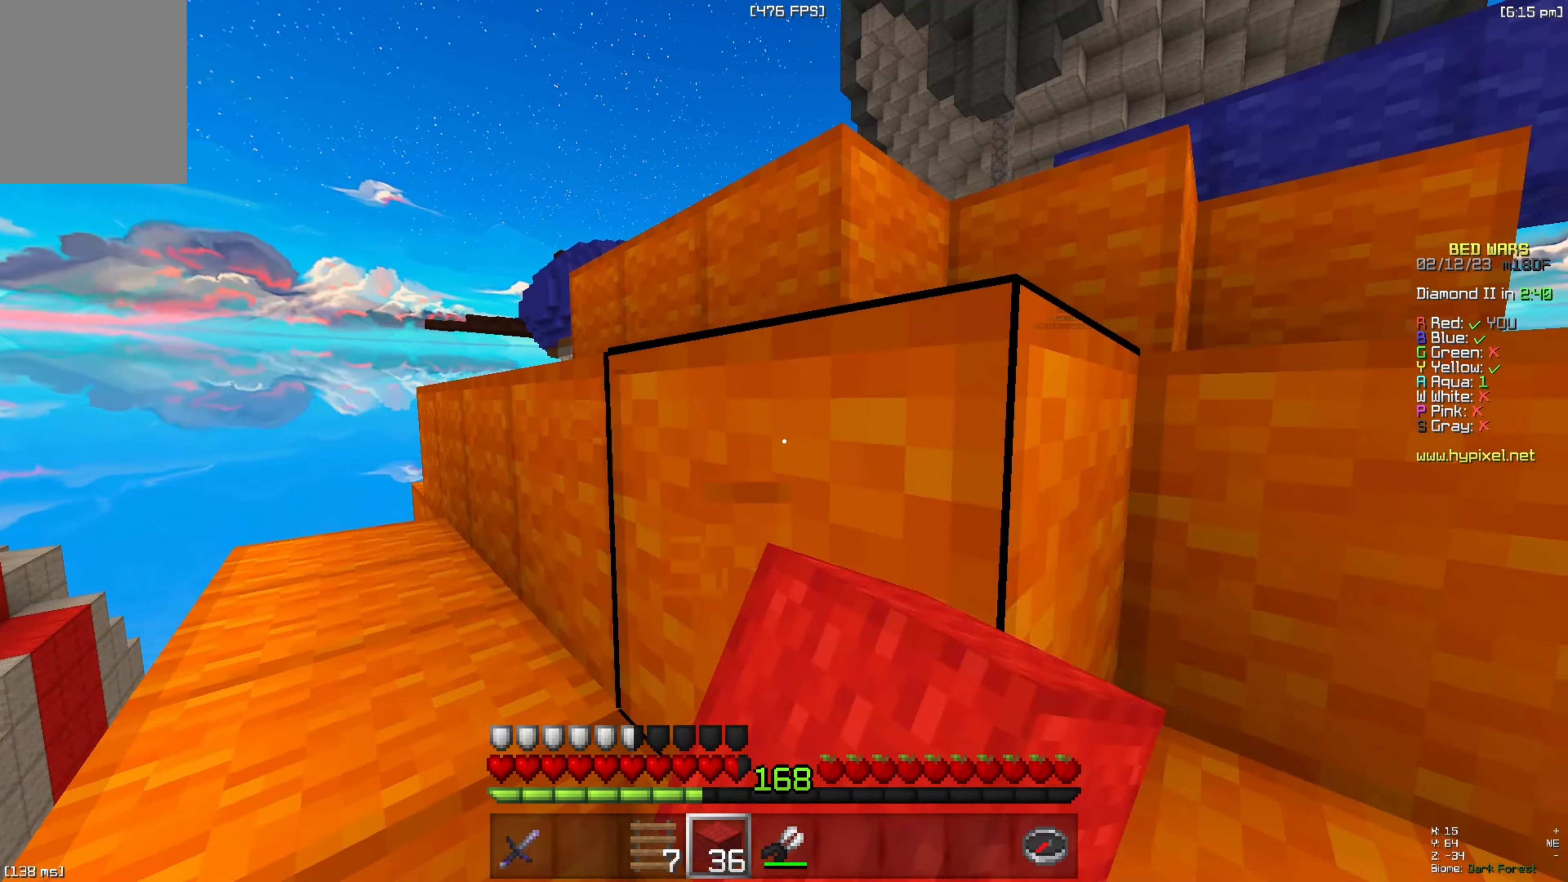
{"keys": ["space", "w"], "events": [[17, "space", "down"], [17, "w", "up"], [117, "w", "down"], [233, "space", "up"], [467, "a", "up"], [483, "space", "down"]]}
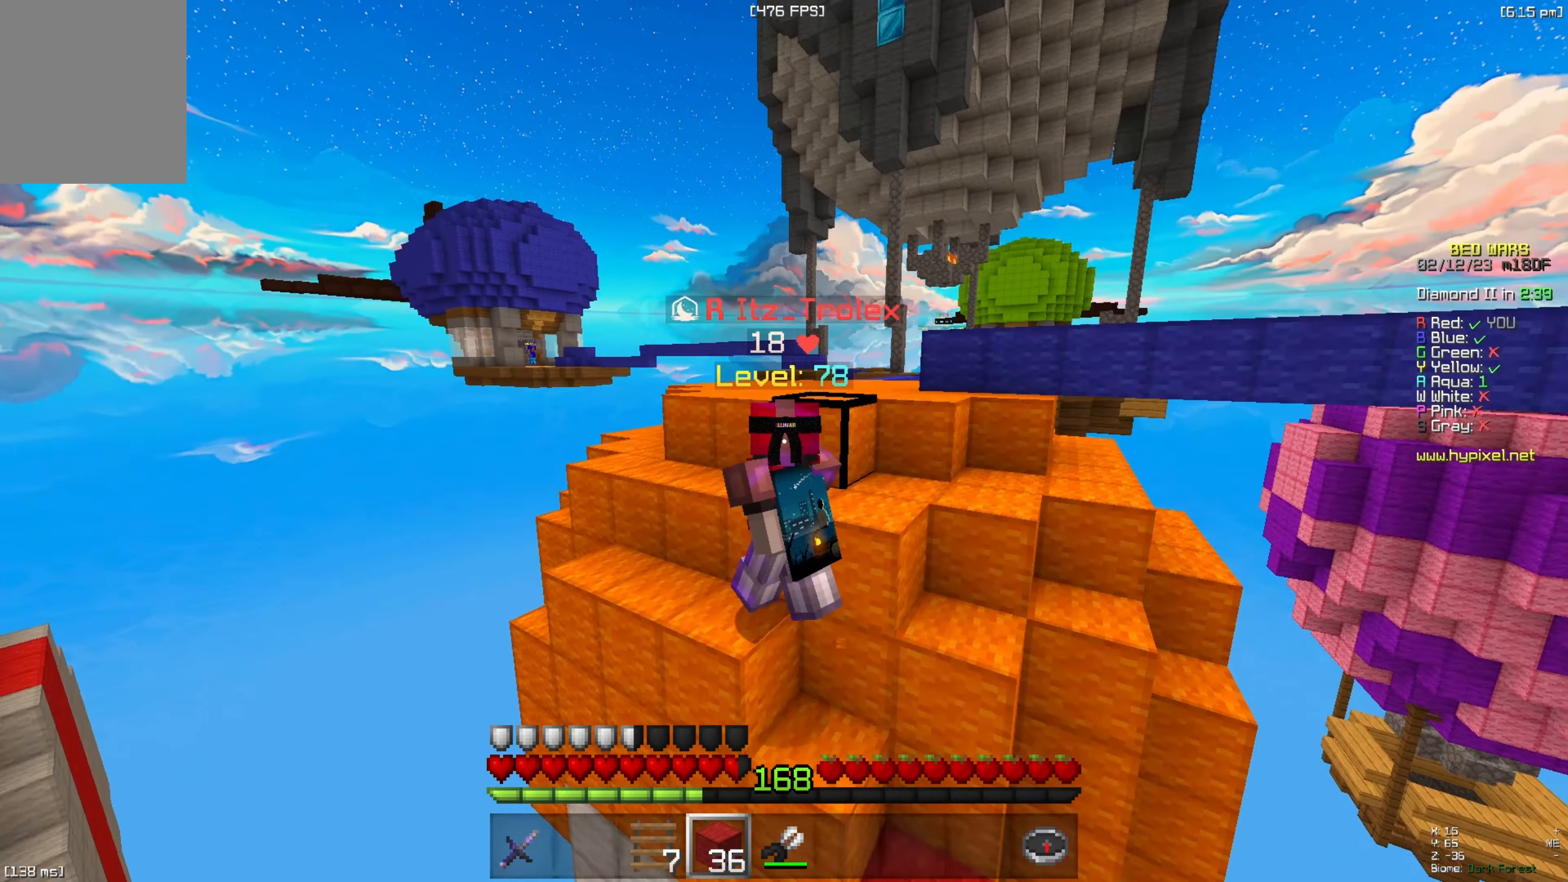
{"keys": ["d", "space", "w"], "events": [[200, "space", "up"], [267, "d", "down"], [450, "space", "down"]]}
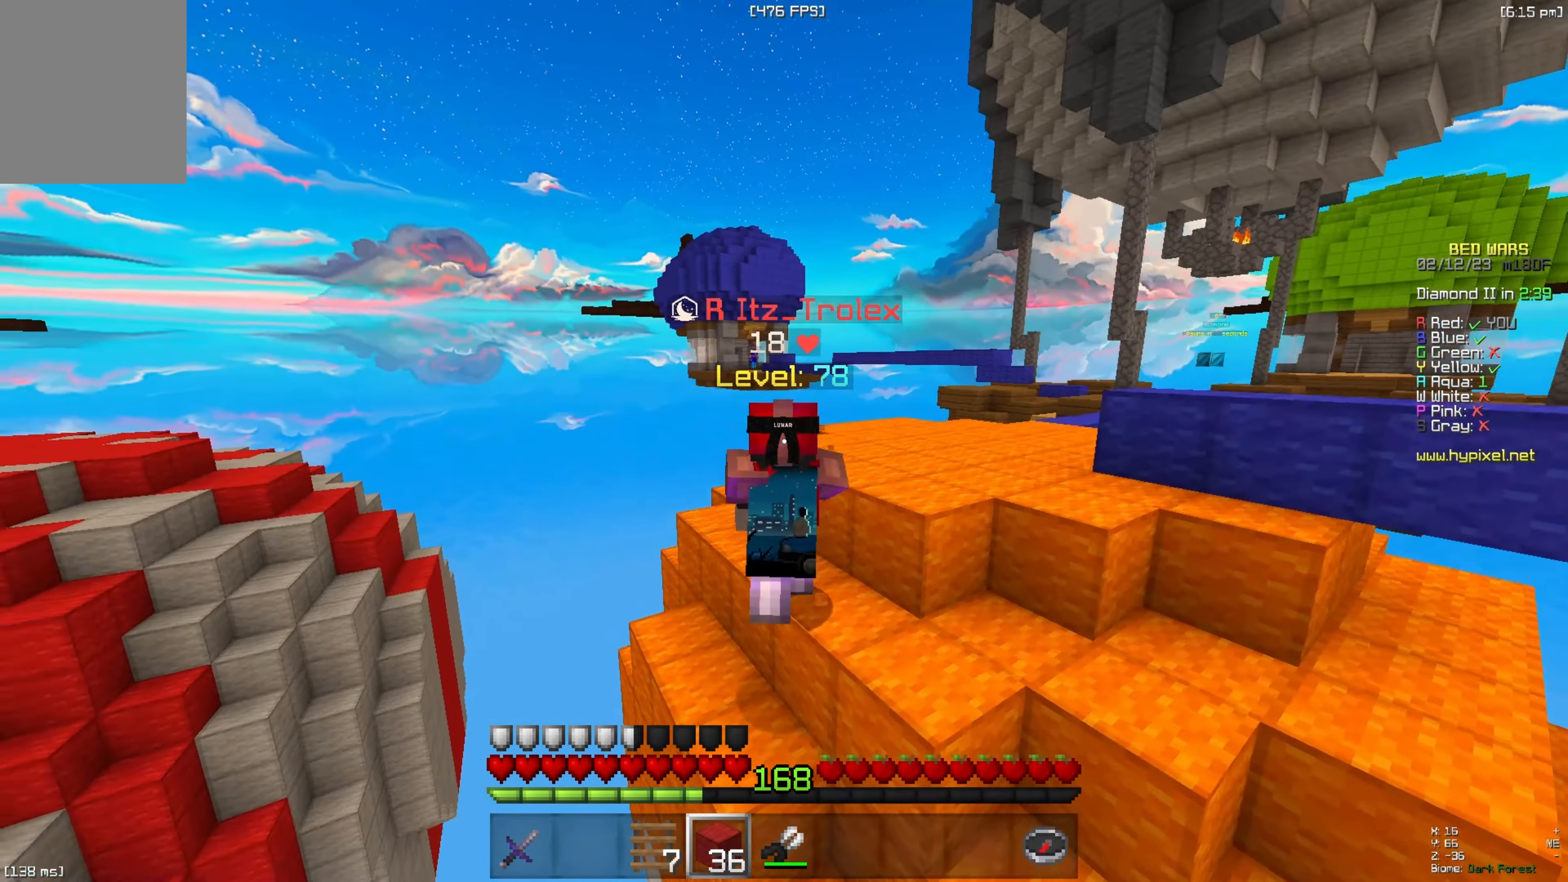
{"keys": ["a", "space", "w"], "events": [[233, "space", "up"], [333, "a", "down"], [350, "d", "up"], [467, "space", "down"]]}